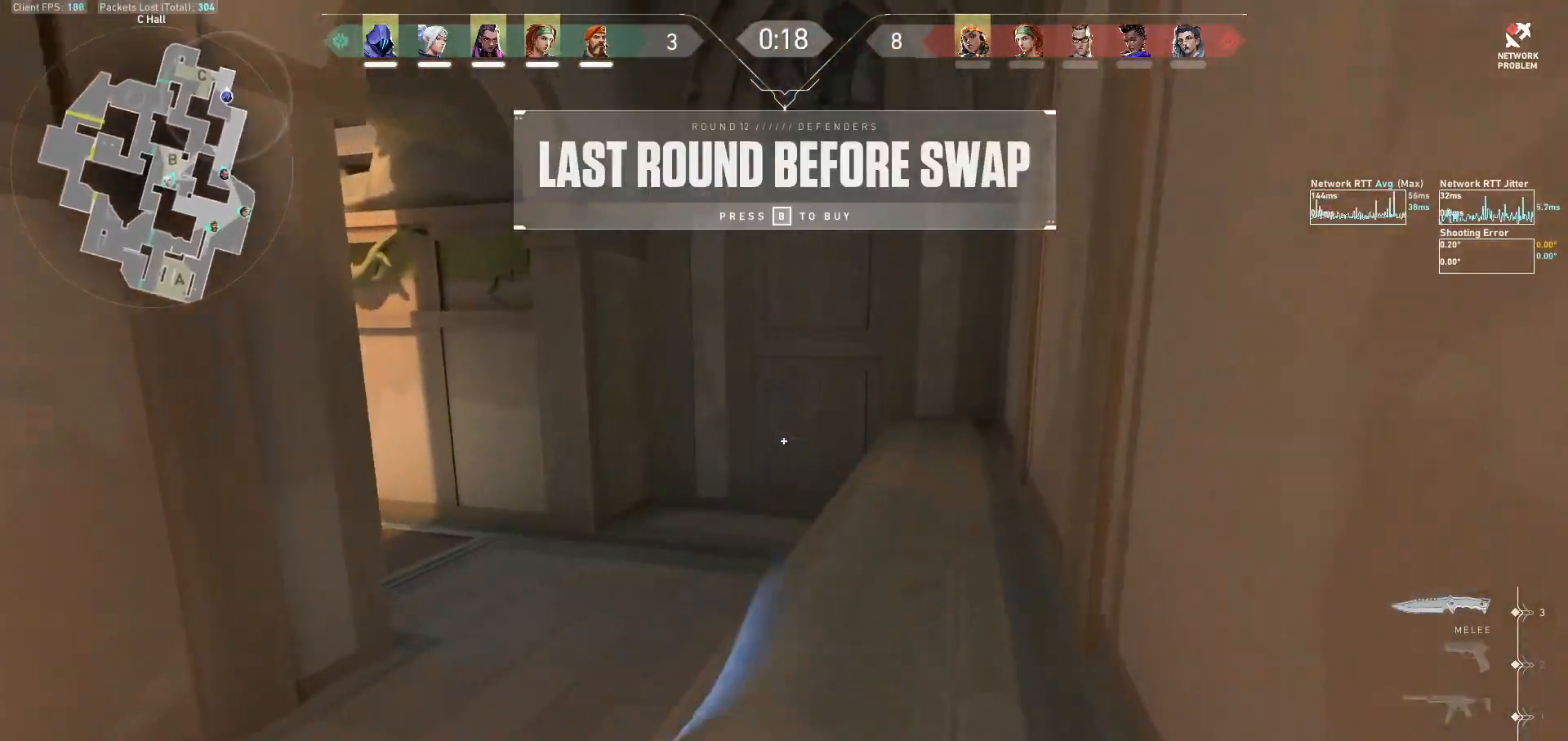
Gameplay with keyboard and mouse; each line is a JSON object with the keys and mouse buttons held at the frame after it. "events" lists presses ("down") and releases ("up") of "a", "ctrl", "d", "e", "f", "q", "r", "s", "shift", "space", "tab", "w", "mouse_left", "mouse_wheel", "mouse_right", "mouse_mb4" and "mouse_mb5" between this image and that frame as [ms after this image, input, new state], when the widget could be followed in between. "mouse_left", "mouse_wheel", "mouse_right", "mouse_mb4", "mouse_mb5" = the "left", "wheel", "right", "mb4", "mb5" buttons of the "mouse" list. No other keys are recorded. "wheel" means that the mouse wheel is clicked or scrolled. Not read: mouse_move.
{"keys": ["w"], "mouse": [], "events": [[67, "a", "down"], [267, "a", "up"]]}
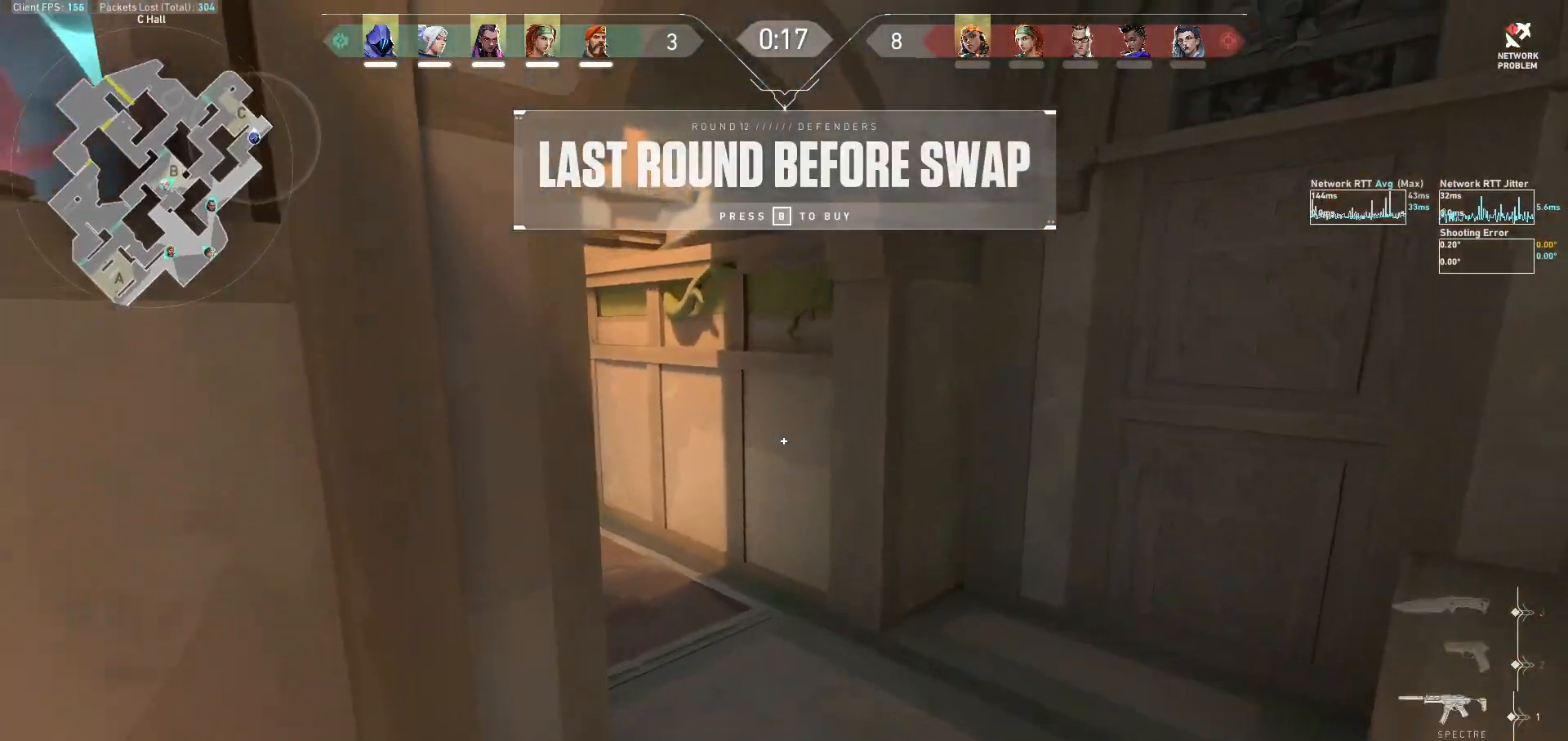
{"keys": ["tab", "w"], "mouse": [], "events": [[233, "tab", "down"]]}
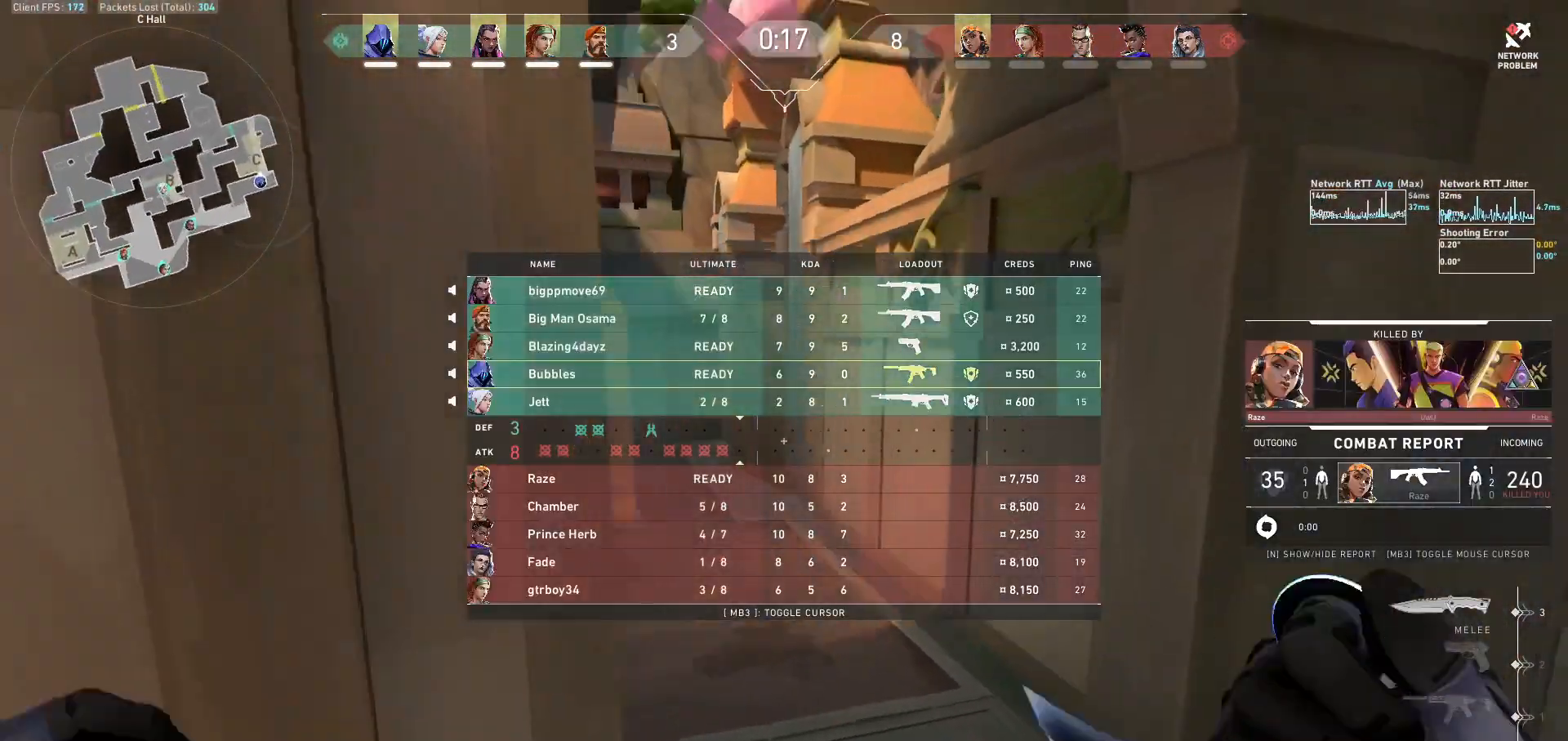
{"keys": ["a", "w"], "mouse": [], "events": [[267, "mouse_wheel", "down"], [267, "tab", "up"], [300, "mouse_right", "down"], [300, "mouse_wheel", "up"], [433, "mouse_right", "up"], [467, "a", "down"]]}
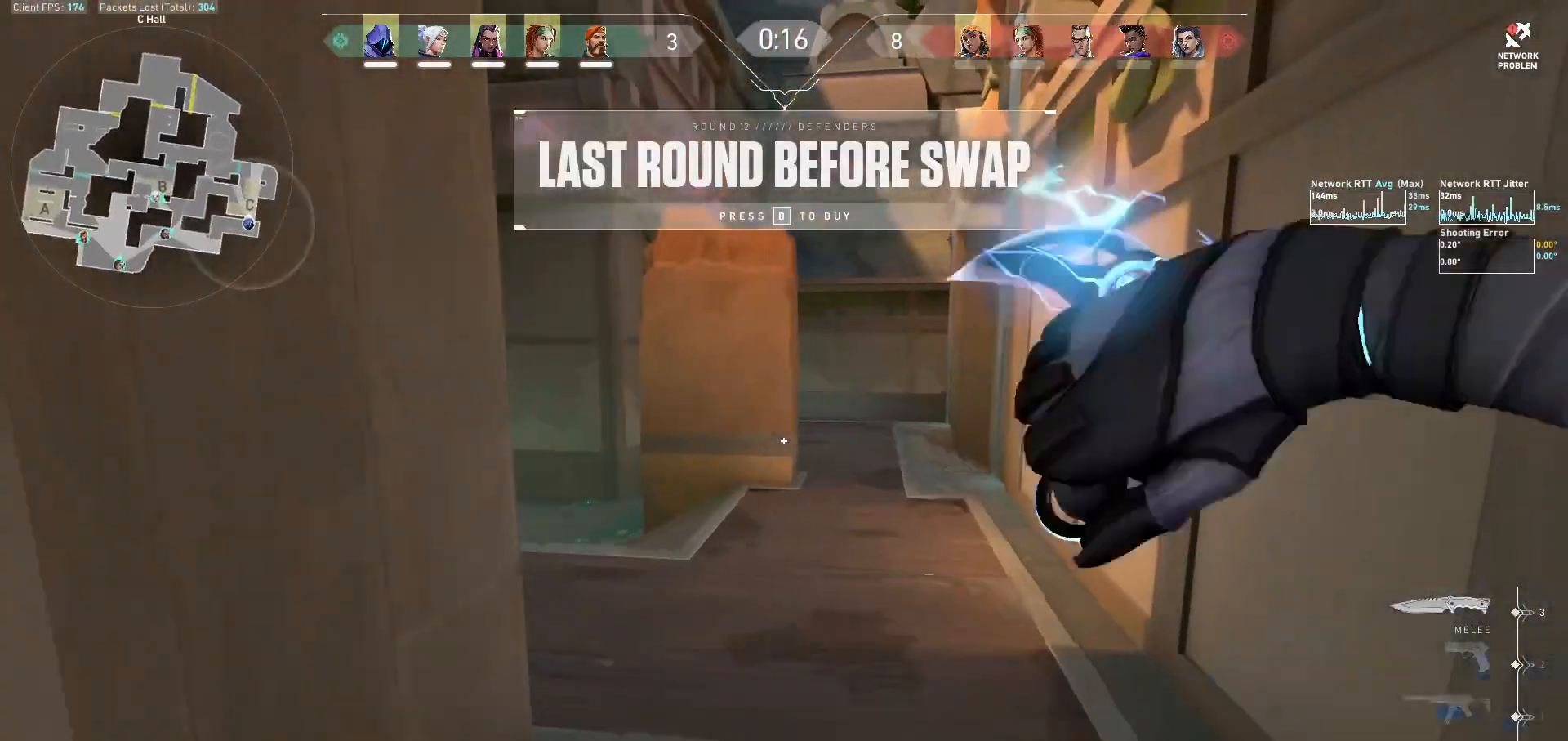
{"keys": ["w"], "mouse": [], "events": [[333, "a", "up"], [467, "mouse_wheel", "down"], [500, "mouse_wheel", "up"]]}
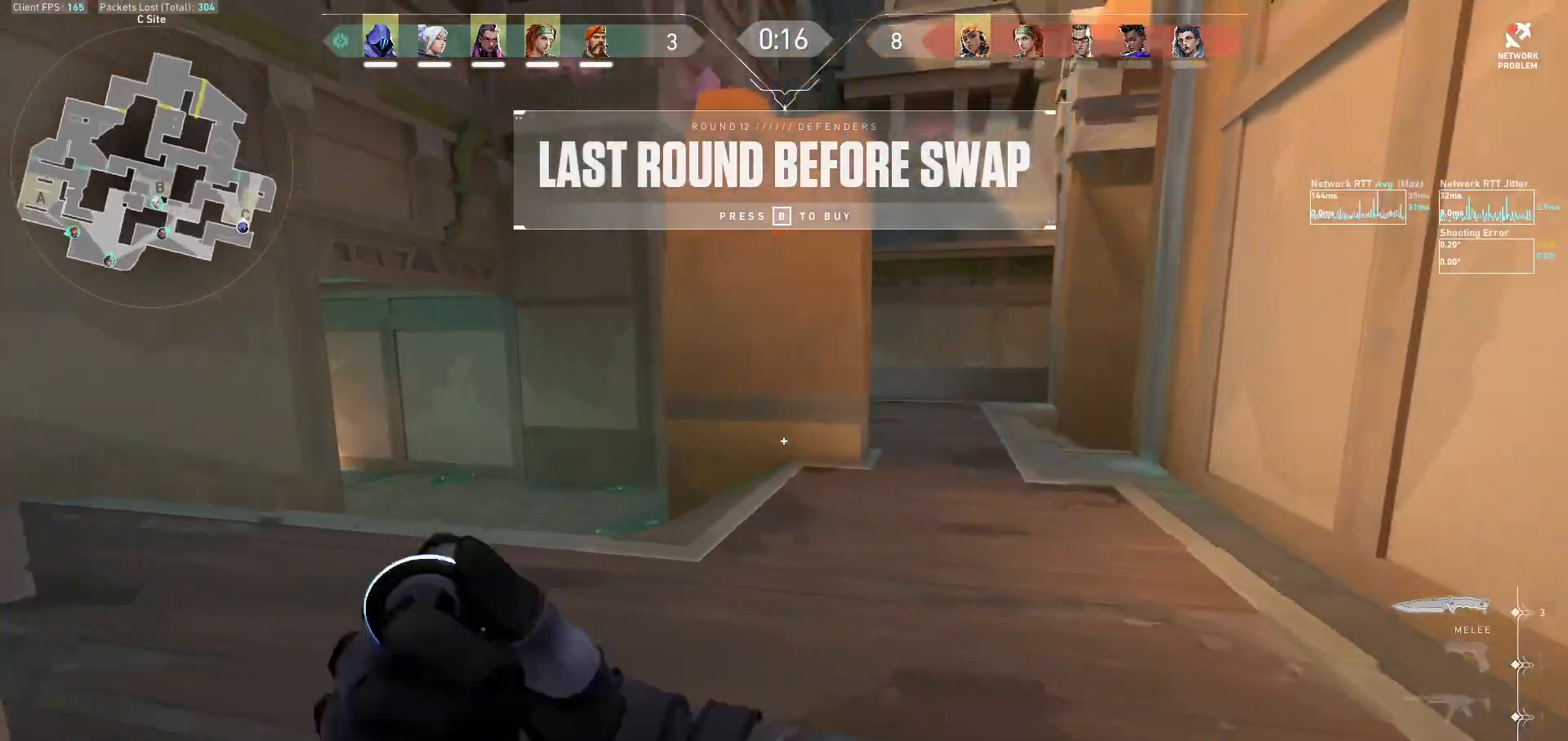
{"keys": ["a", "w"], "mouse": [], "events": [[67, "a", "down"]]}
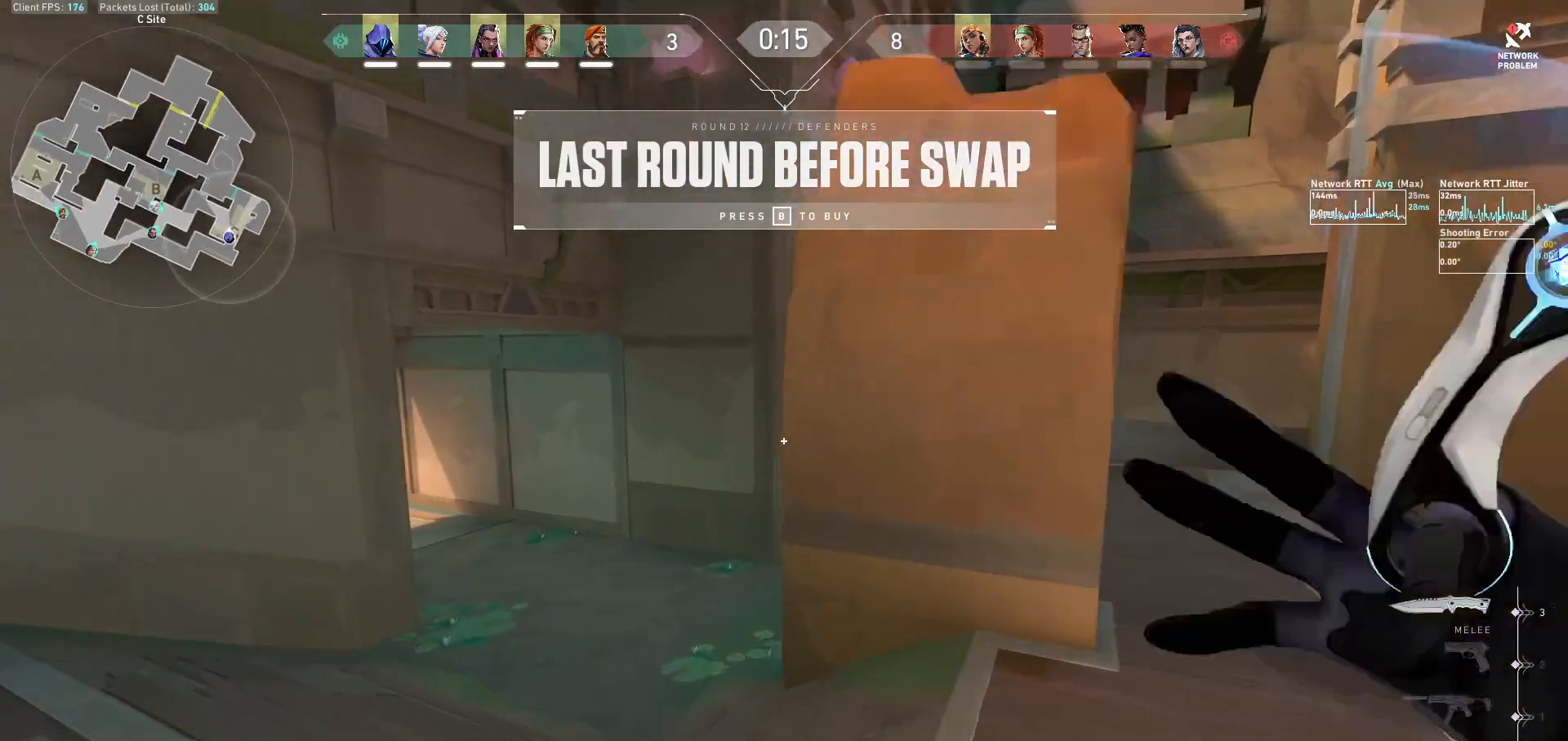
{"keys": ["d", "w"], "mouse": [], "events": [[167, "d", "down"], [233, "a", "up"]]}
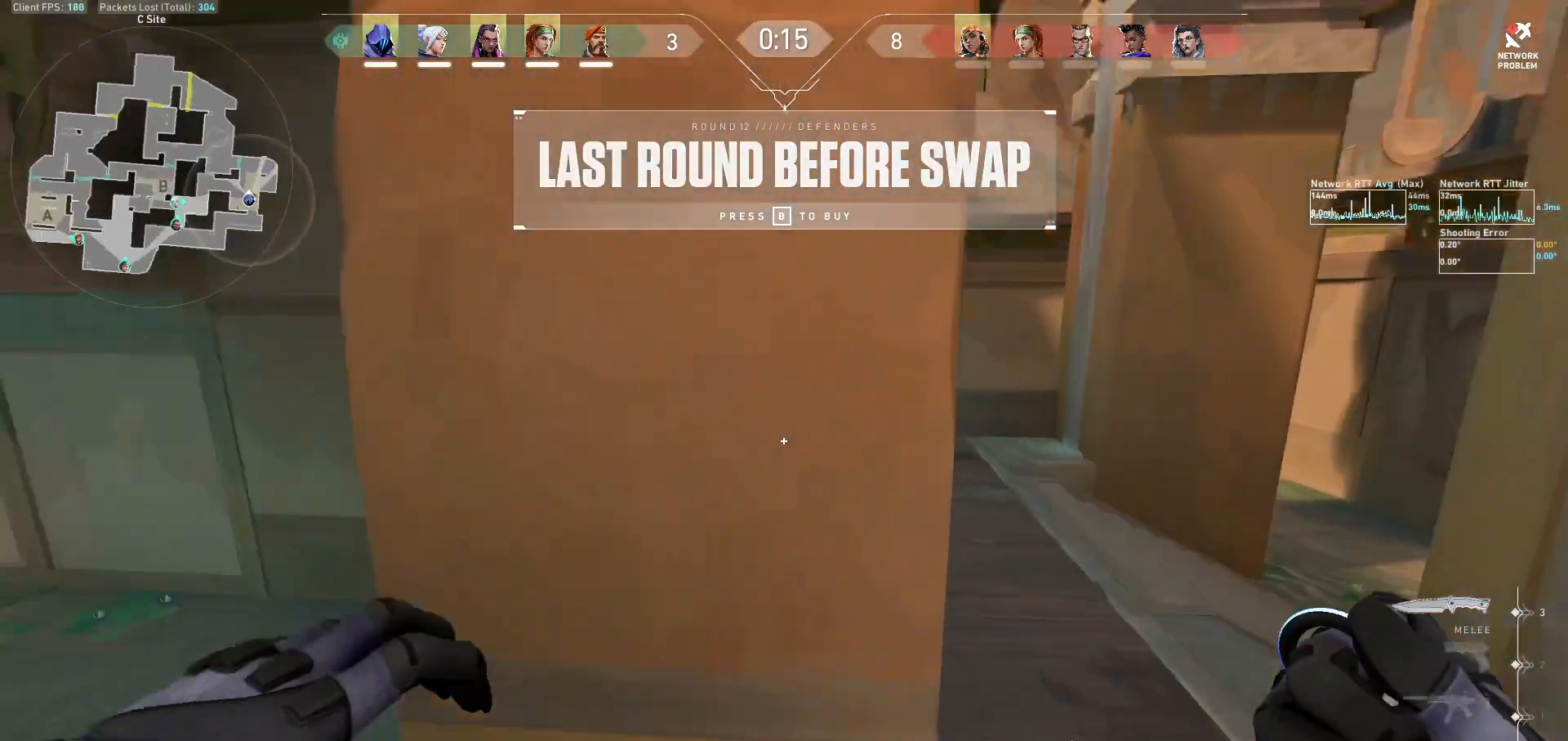
{"keys": ["d", "w"], "mouse": [], "events": []}
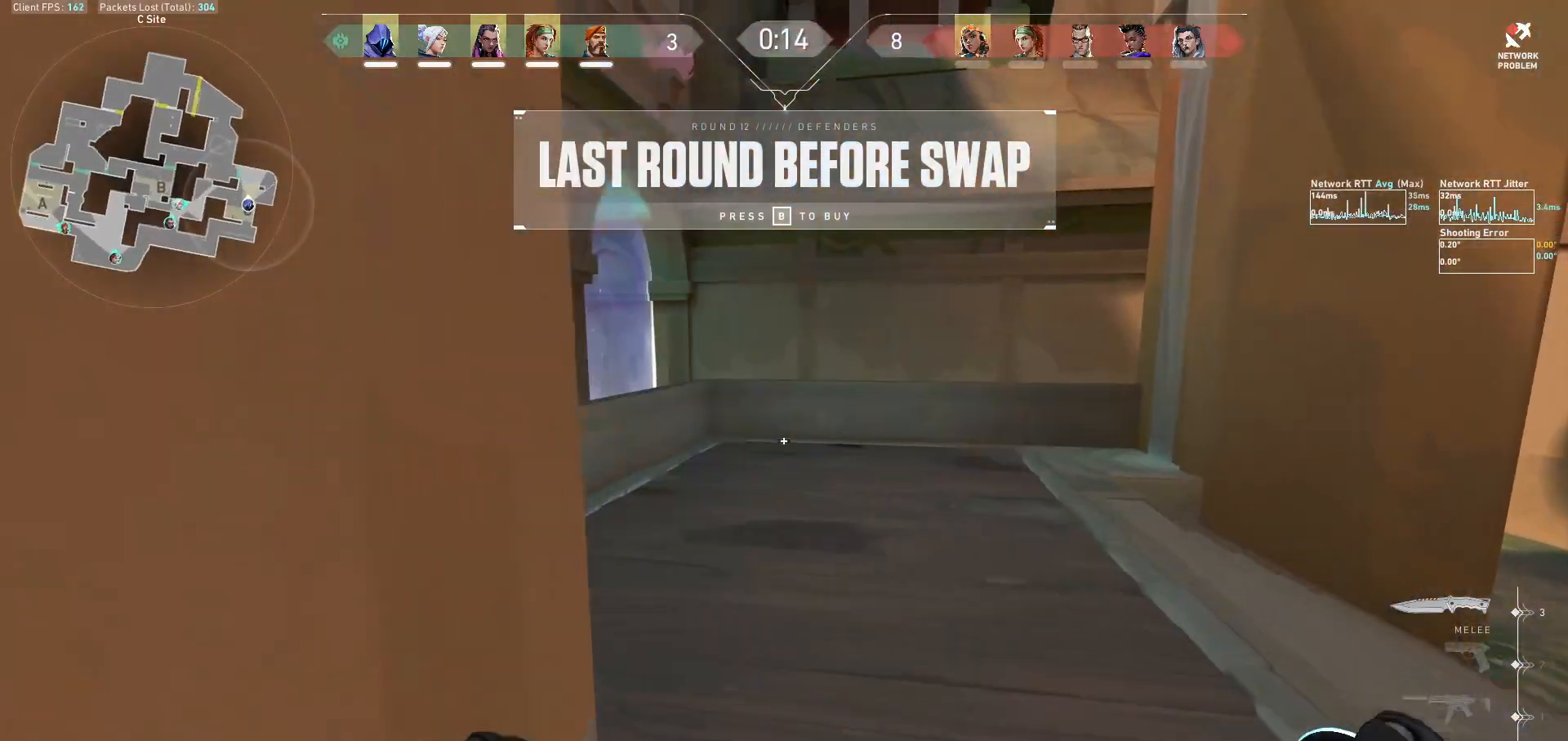
{"keys": ["w"], "mouse": [], "events": [[67, "d", "up"]]}
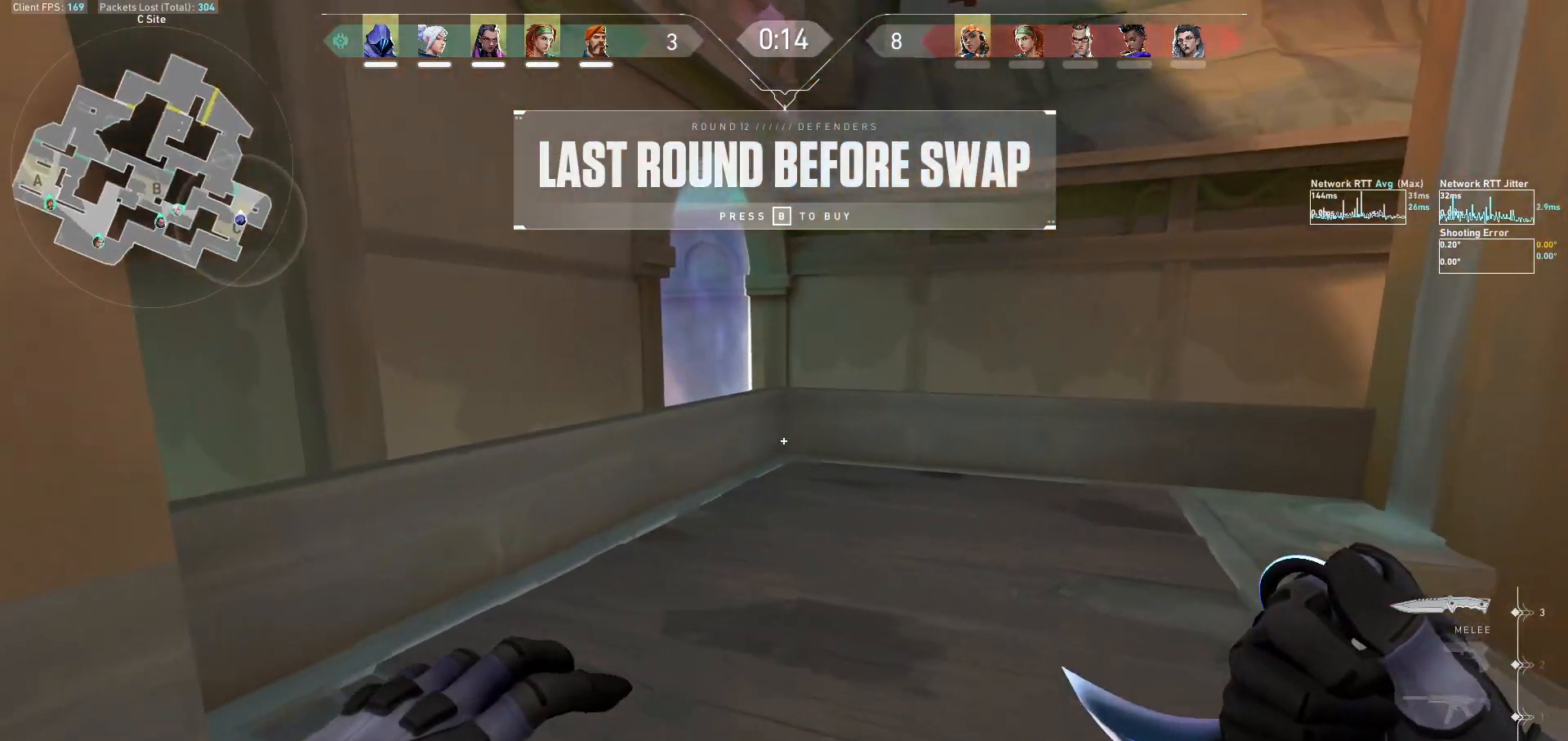
{"keys": ["w"], "mouse": [], "events": []}
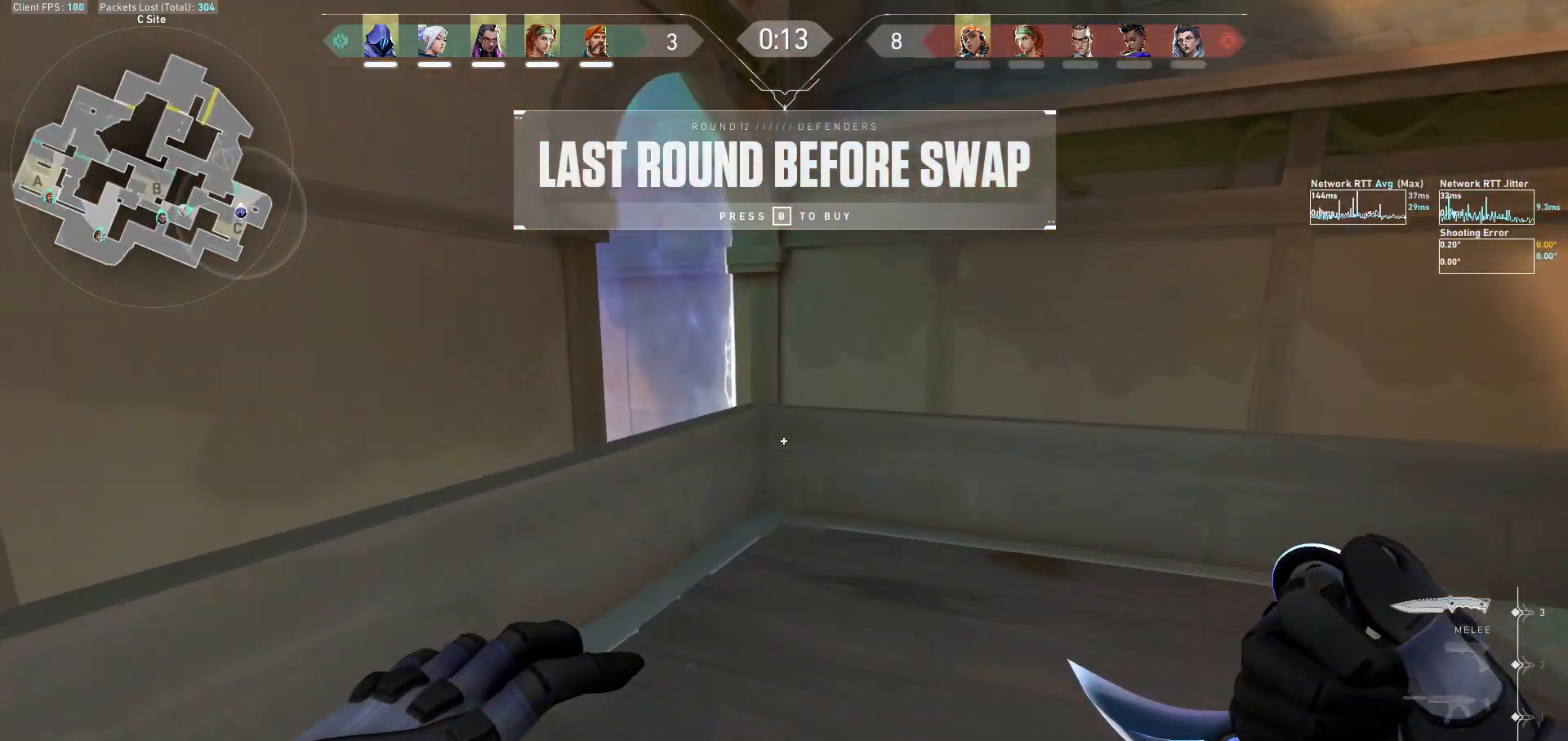
{"keys": ["d"], "mouse": ["mb5"], "events": [[367, "mouse_mb5", "down"], [400, "d", "down"], [500, "w", "up"]]}
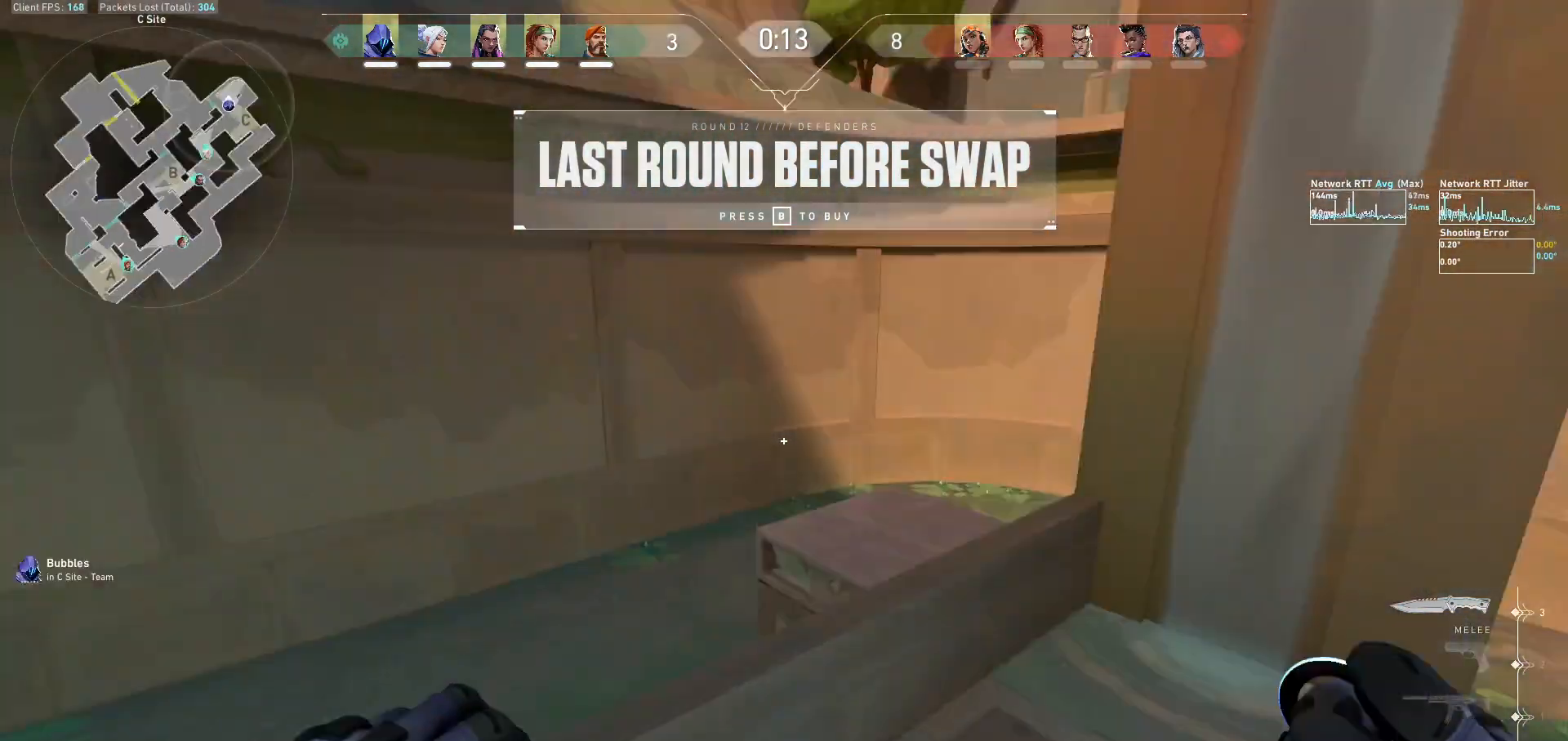
{"keys": [], "mouse": [], "events": [[267, "d", "up"], [267, "mouse_mb5", "up"]]}
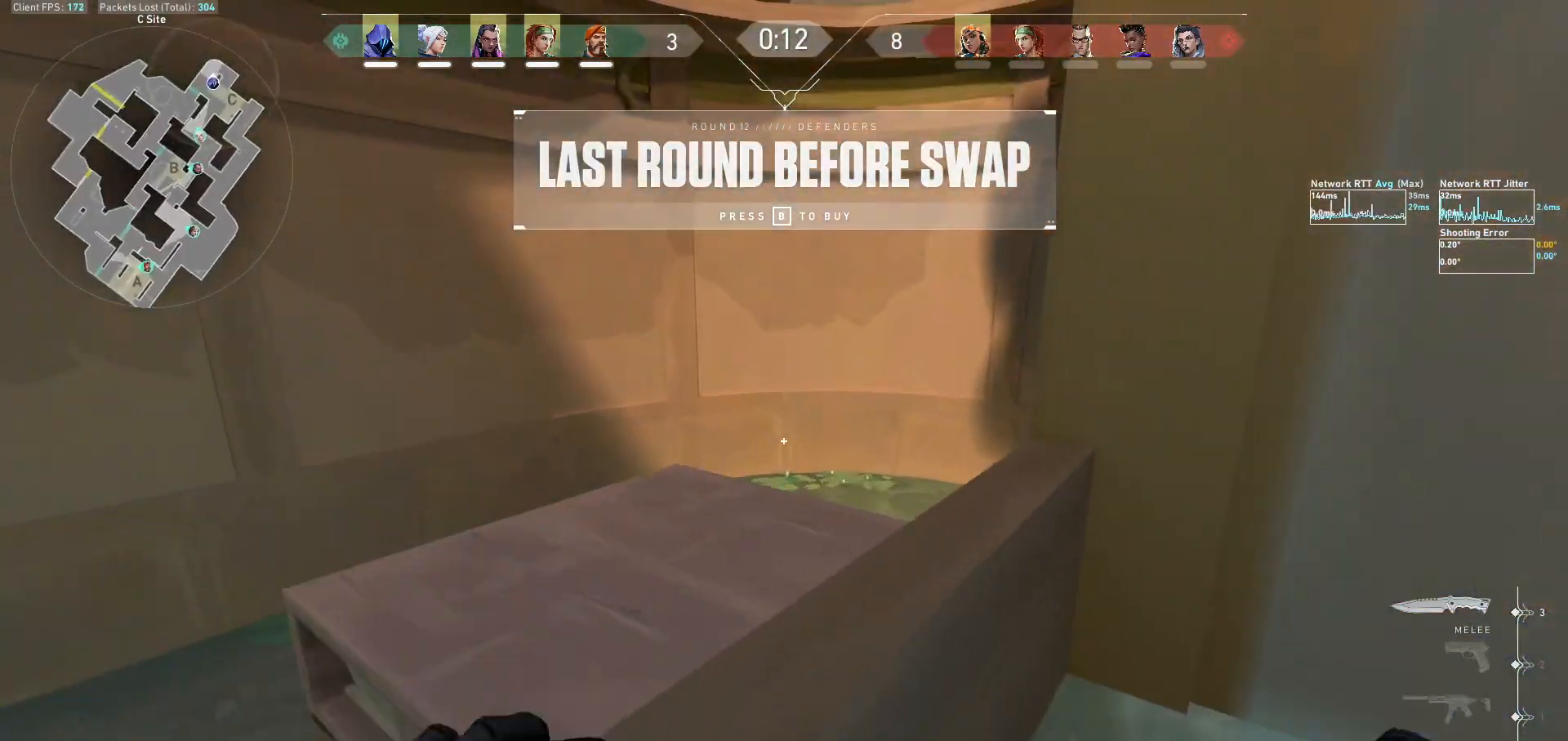
{"keys": ["d"], "mouse": ["mb5"], "events": [[167, "mouse_mb5", "down"], [233, "d", "down"]]}
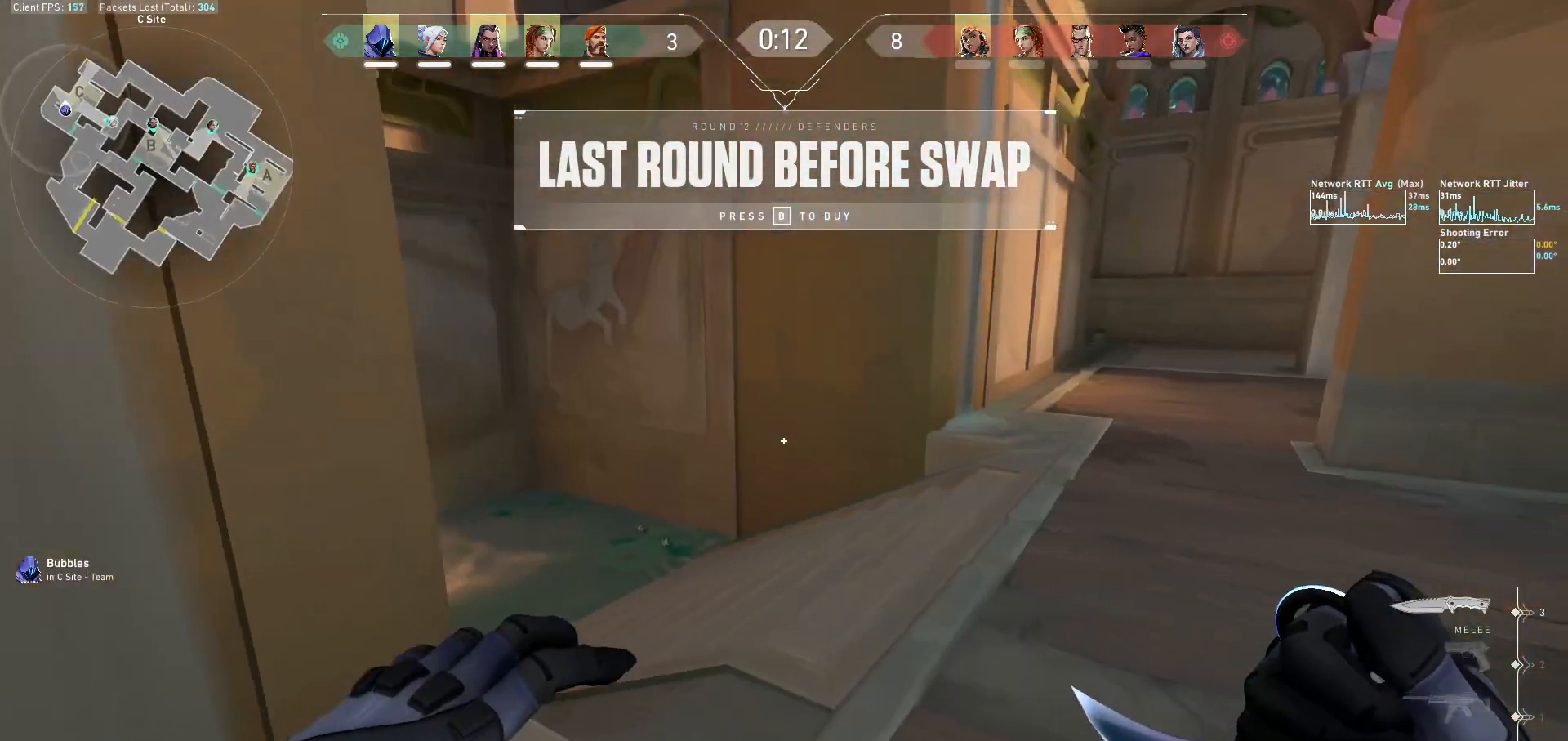
{"keys": [], "mouse": ["mb5"], "events": [[67, "d", "up"]]}
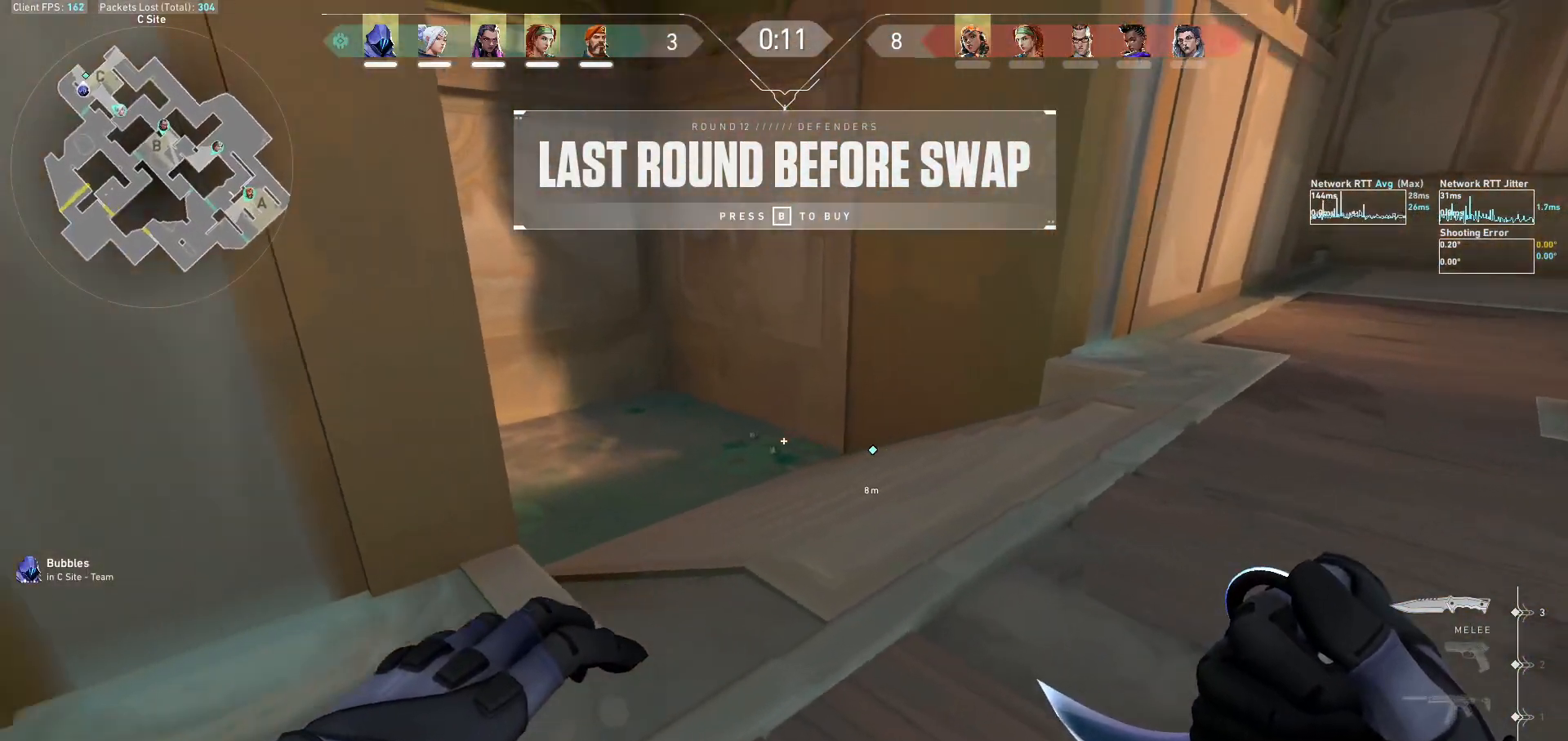
{"keys": [], "mouse": ["mb5"], "events": [[33, "w", "down"], [300, "w", "up"]]}
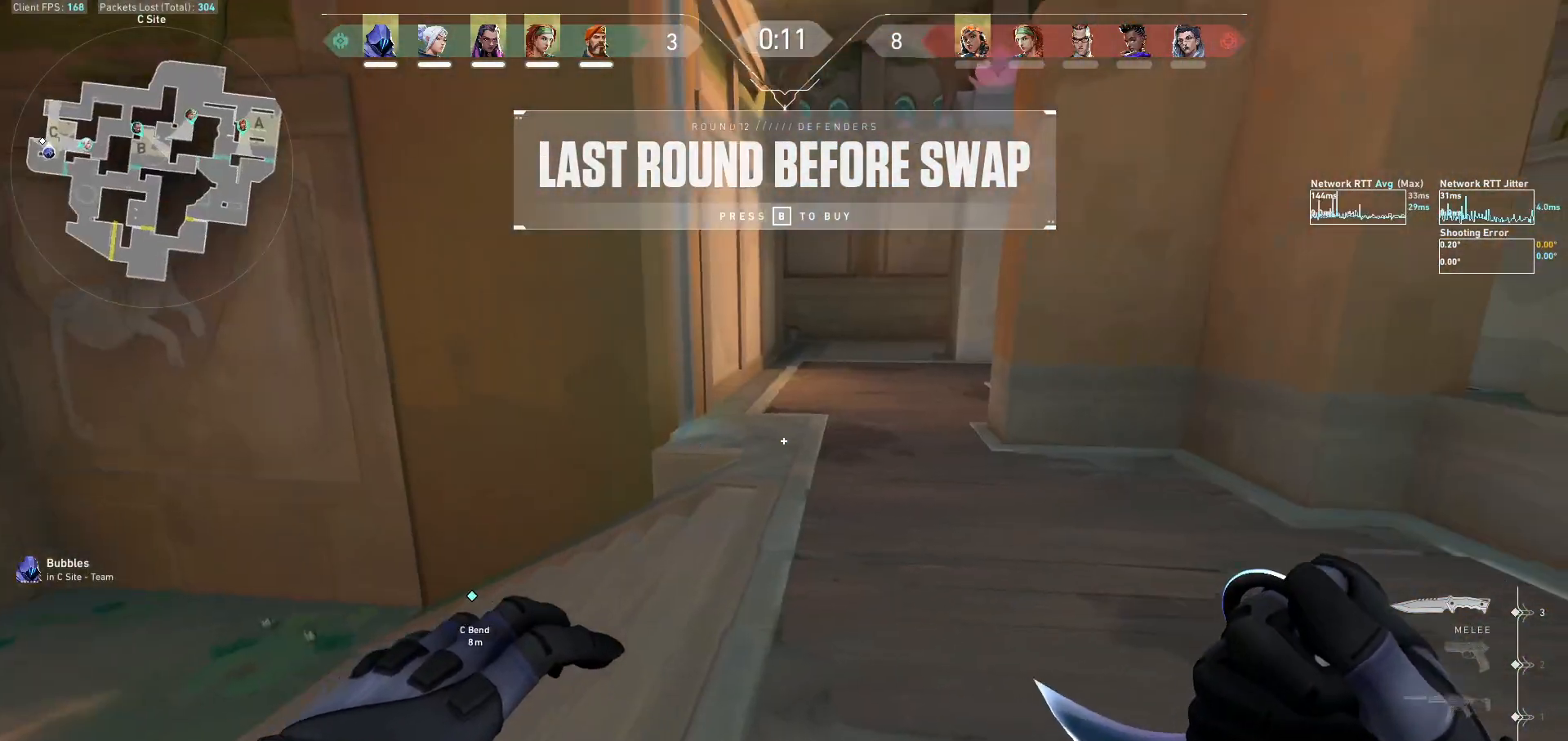
{"keys": [], "mouse": ["mb5"], "events": []}
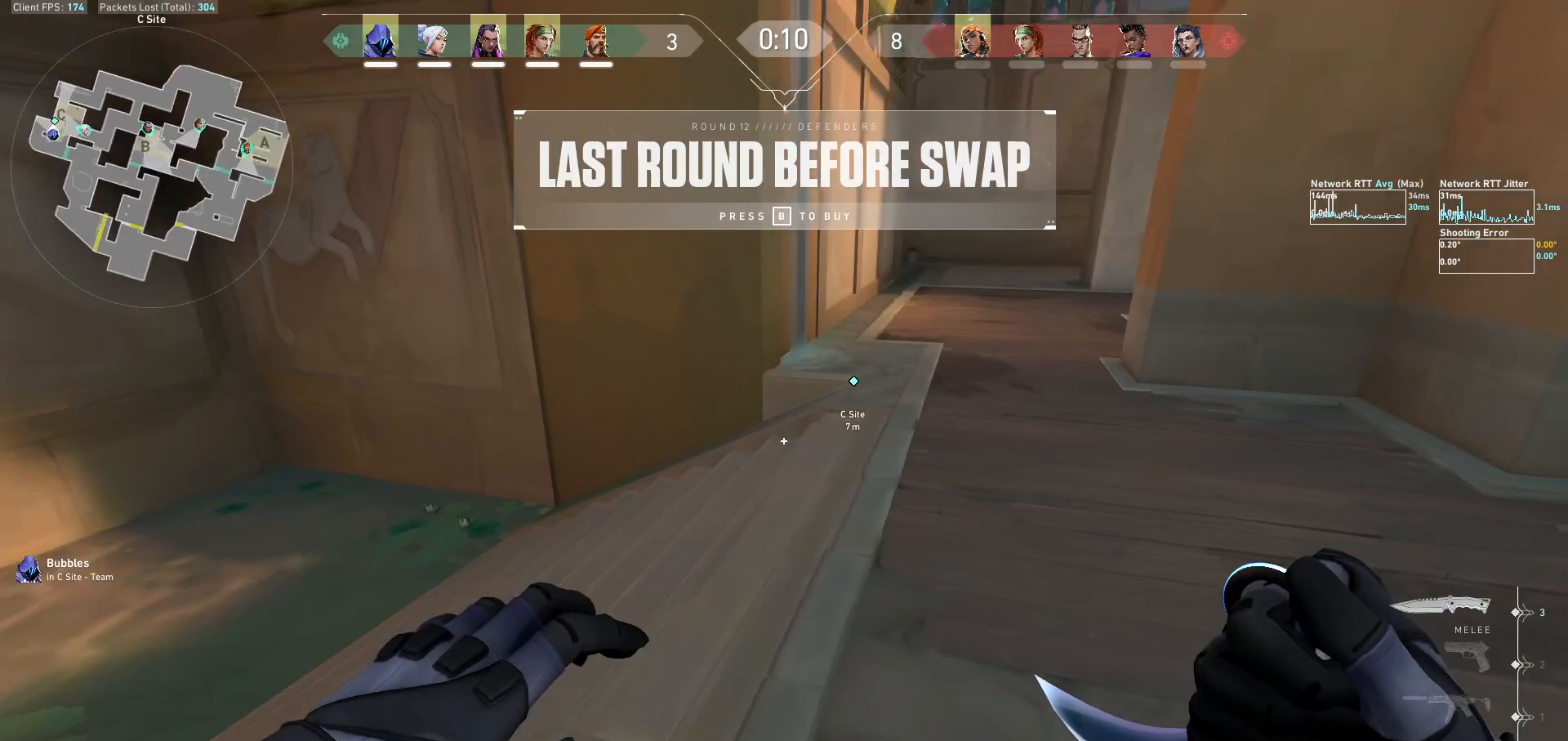
{"keys": ["w"], "mouse": ["mb5"], "events": [[400, "w", "down"]]}
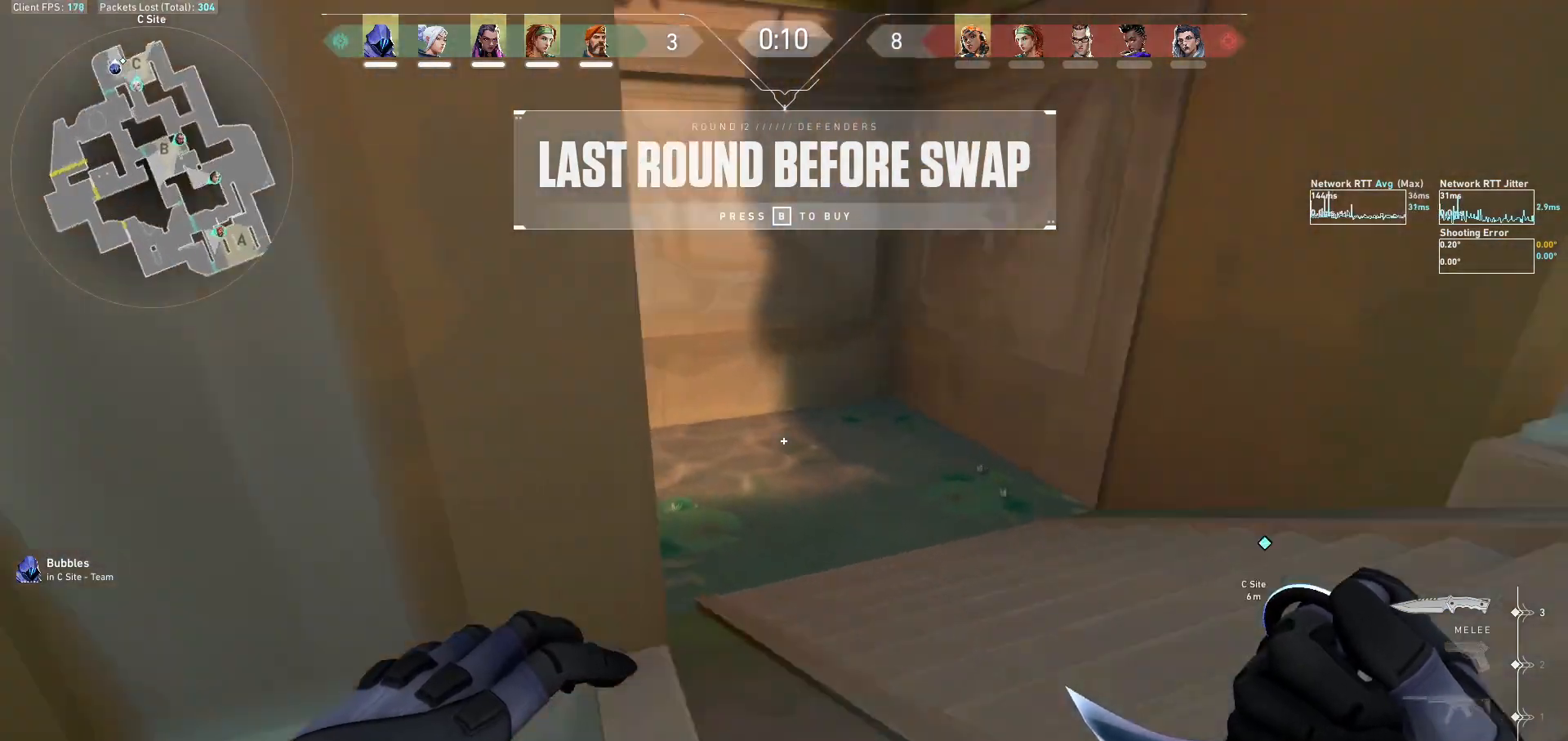
{"keys": ["d", "w"], "mouse": ["mb5"], "events": [[300, "mouse_mb5", "up"], [367, "d", "down"], [367, "mouse_mb5", "down"]]}
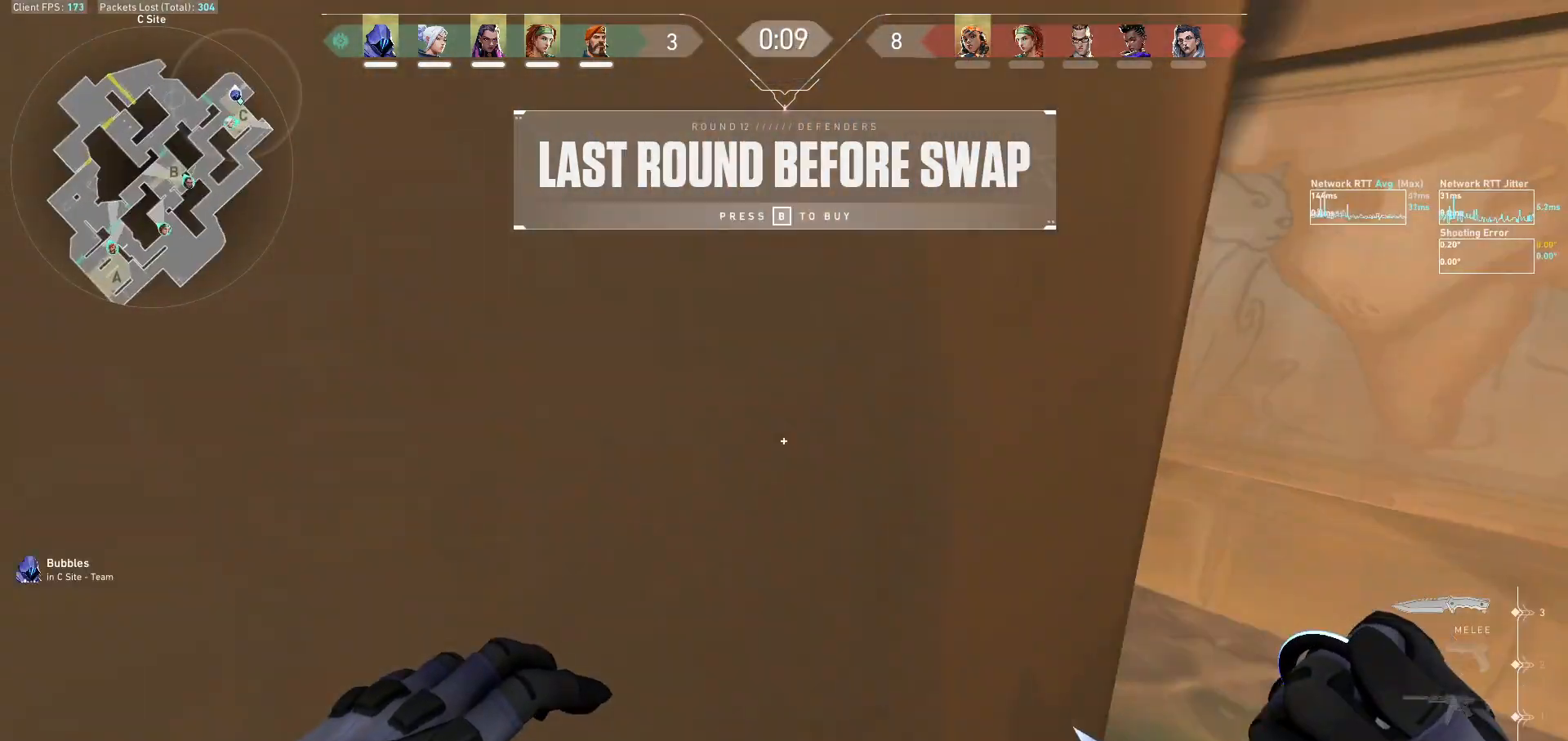
{"keys": ["d", "w"], "mouse": [], "events": [[133, "mouse_mb5", "up"]]}
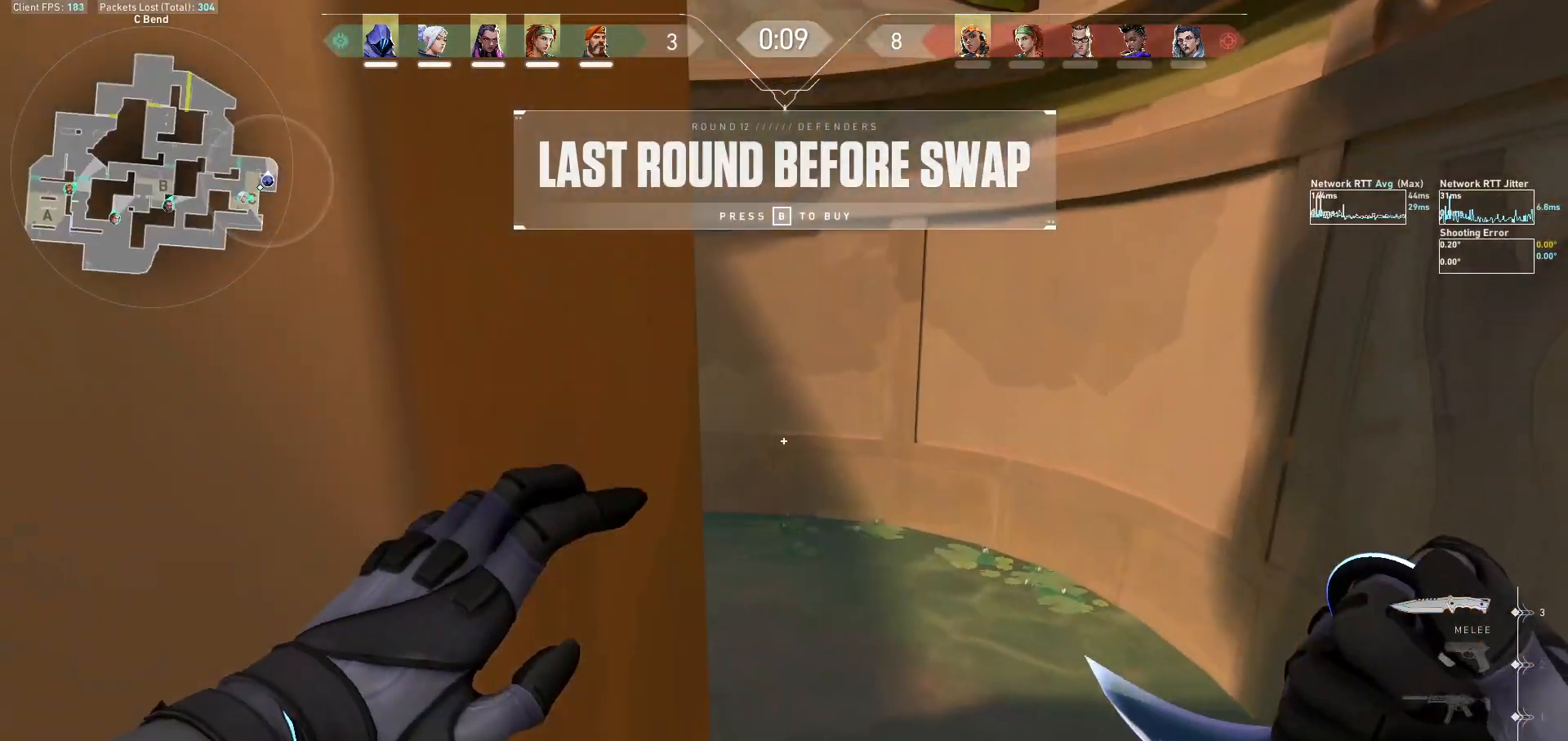
{"keys": ["w"], "mouse": [], "events": [[33, "d", "up"], [333, "mouse_left", "down"], [433, "mouse_left", "up"]]}
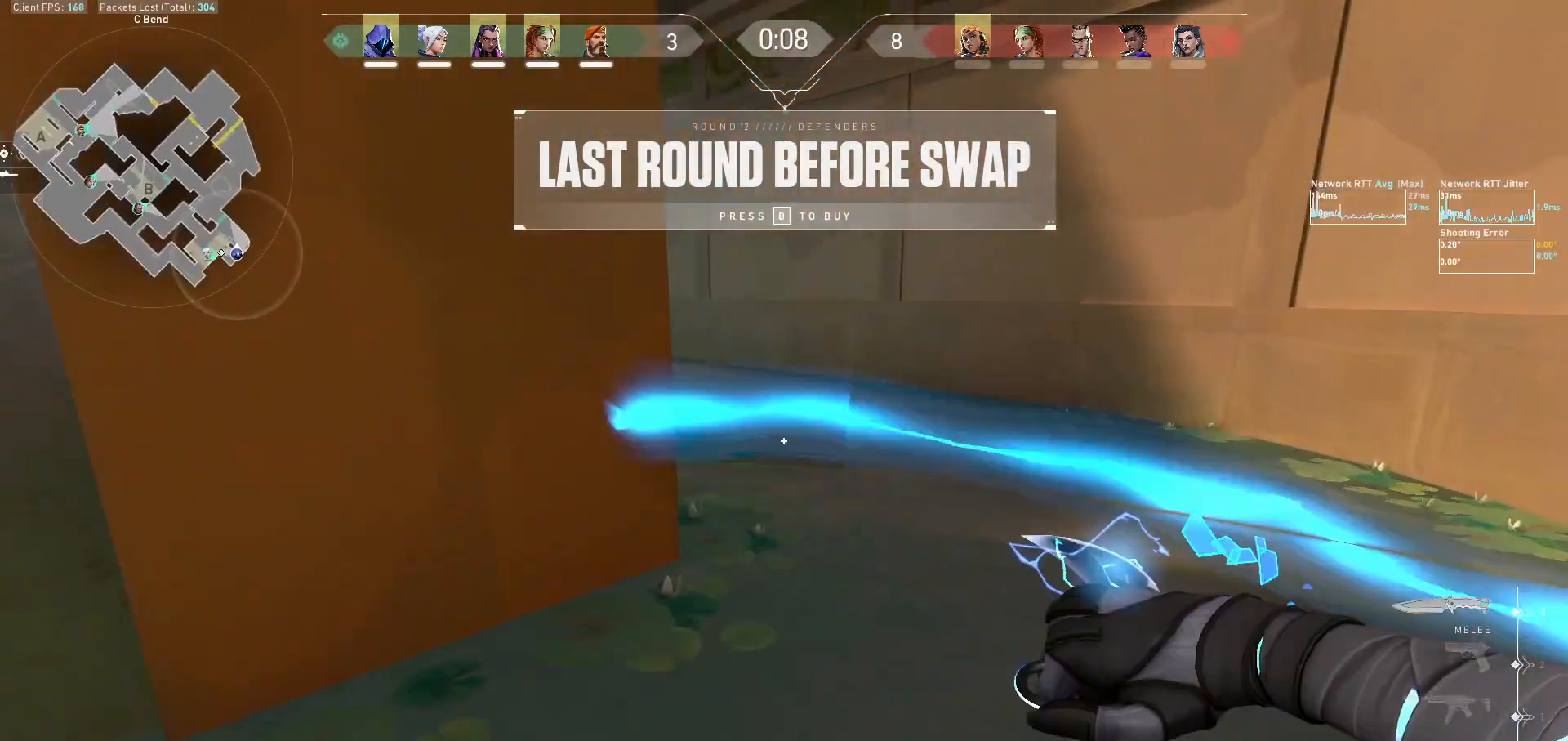
{"keys": ["d", "w"], "mouse": [], "events": [[167, "d", "down"], [167, "mouse_left", "down"], [333, "mouse_left", "up"]]}
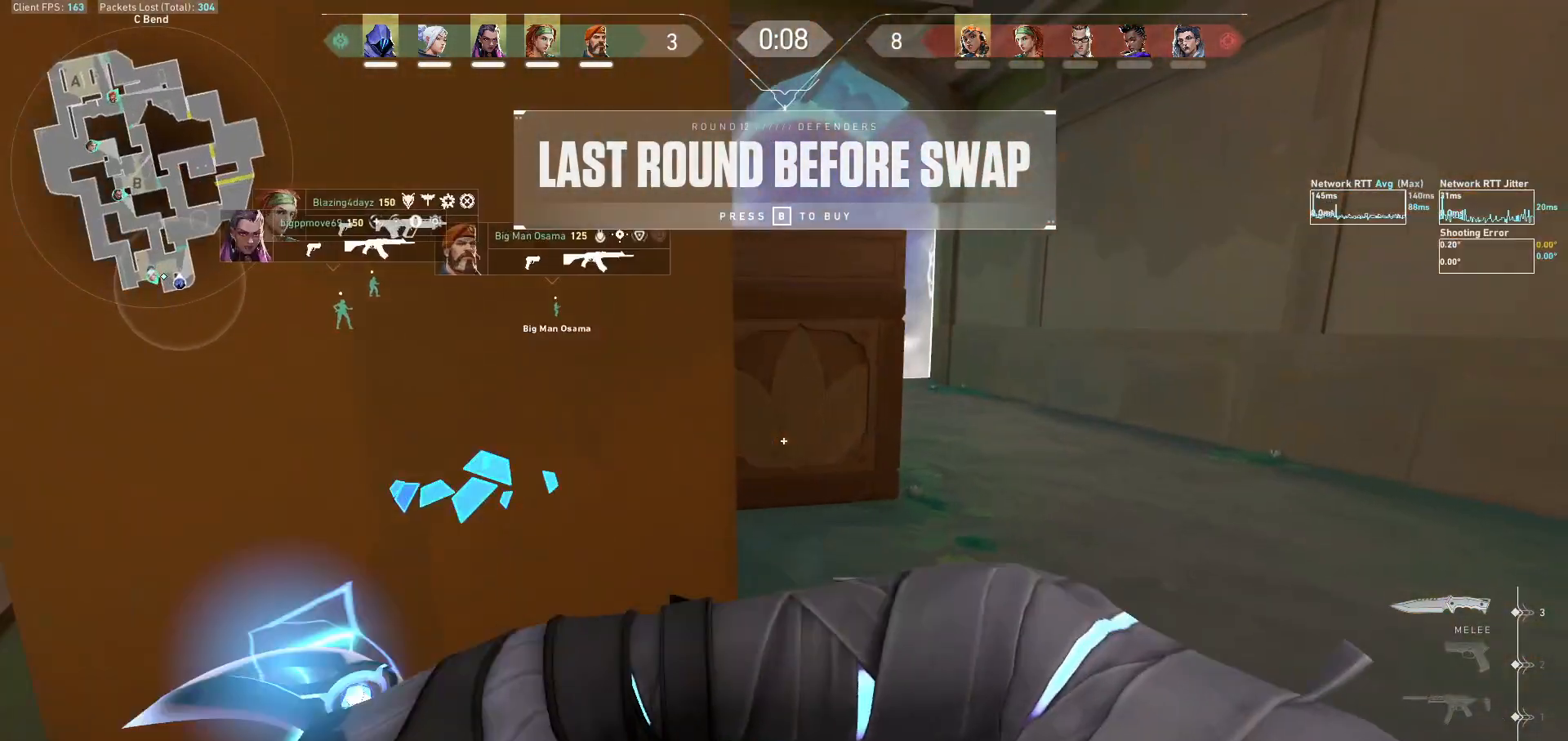
{"keys": ["w"], "mouse": [], "events": [[133, "mouse_left", "down"], [167, "d", "up"], [167, "mouse_left", "up"]]}
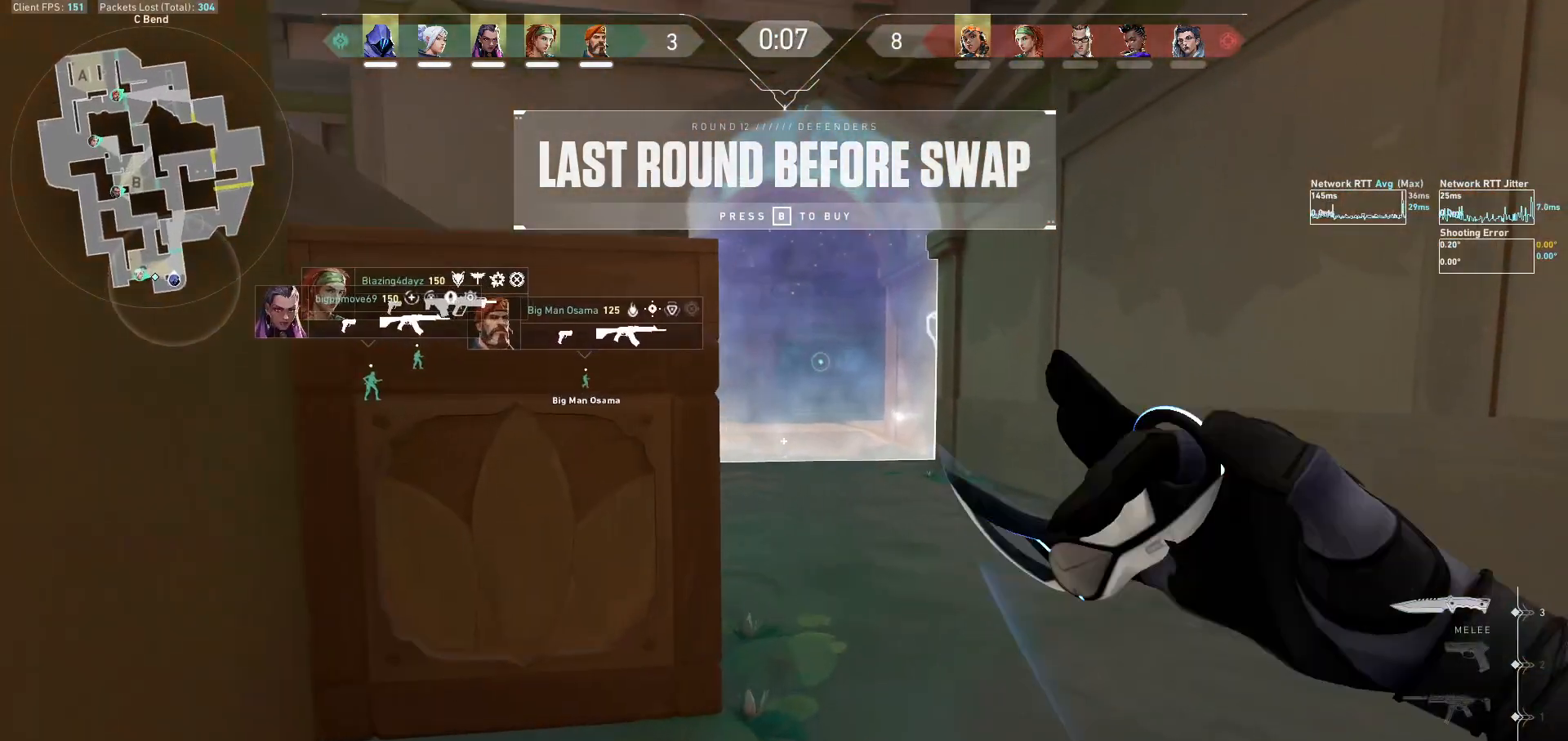
{"keys": ["w"], "mouse": [], "events": []}
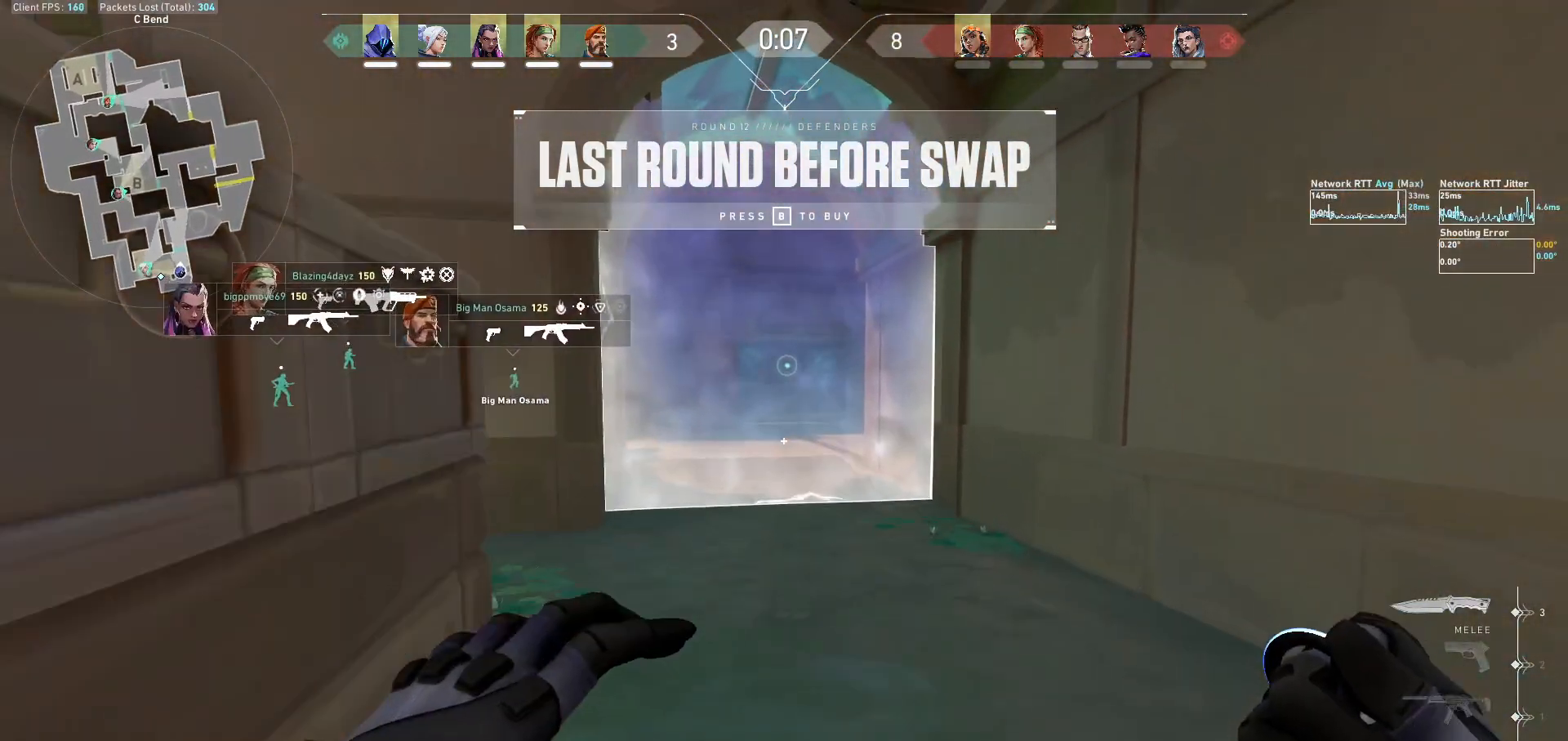
{"keys": ["a", "w"], "mouse": [], "events": [[133, "a", "down"]]}
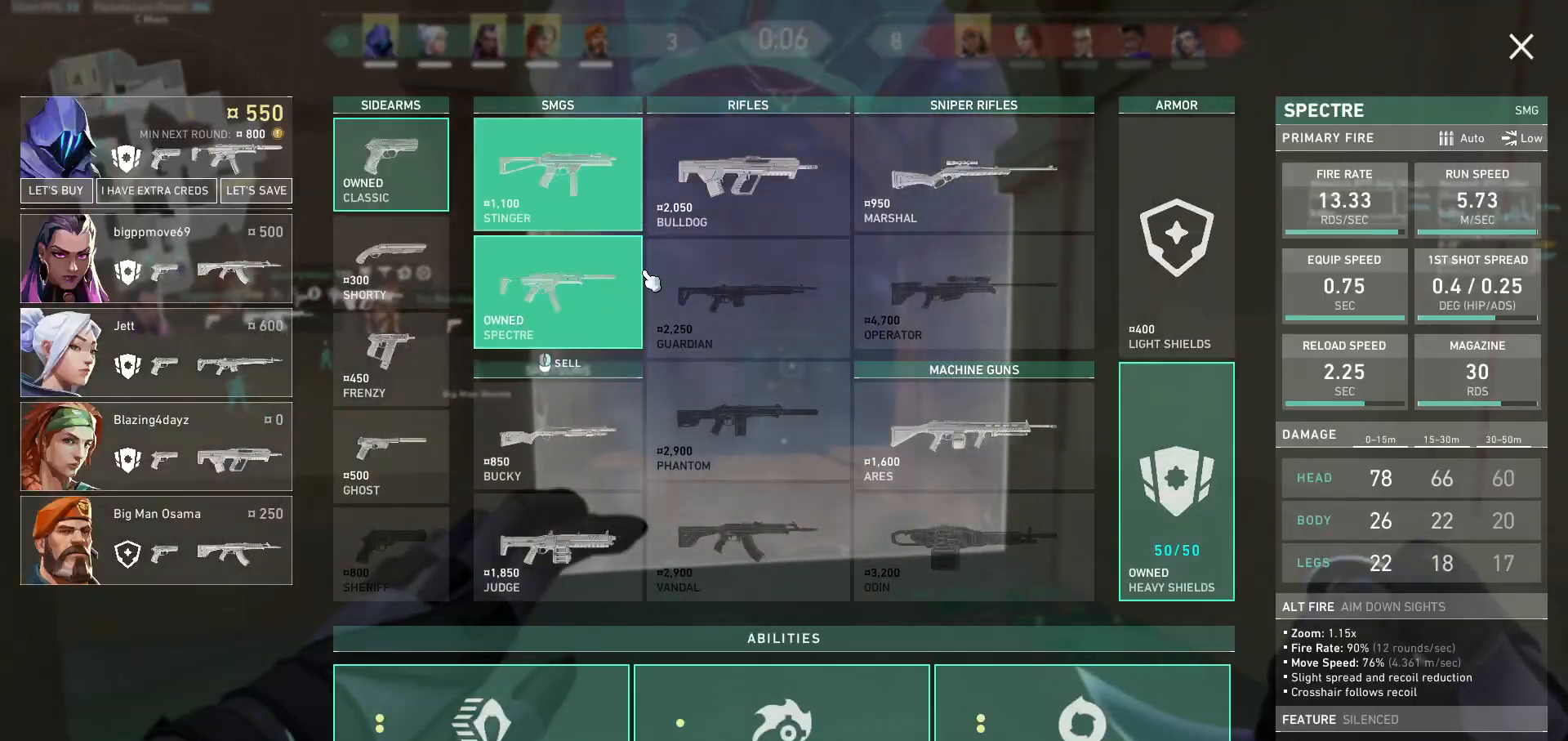
{"keys": ["w"], "mouse": [], "events": [[400, "a", "up"], [400, "mouse_left", "down"], [500, "mouse_left", "up"]]}
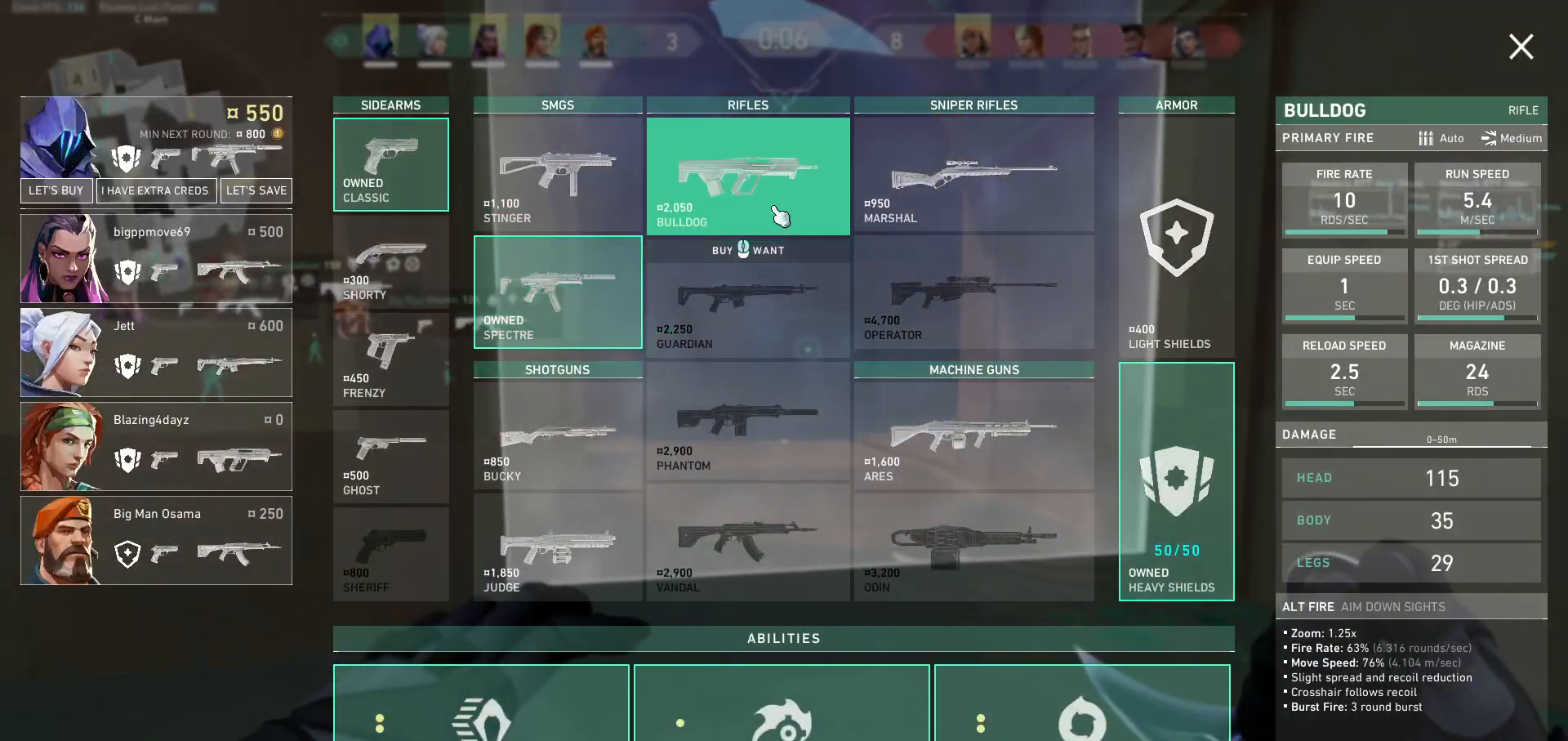
{"keys": ["e", "w"], "mouse": [], "events": [[400, "e", "down"]]}
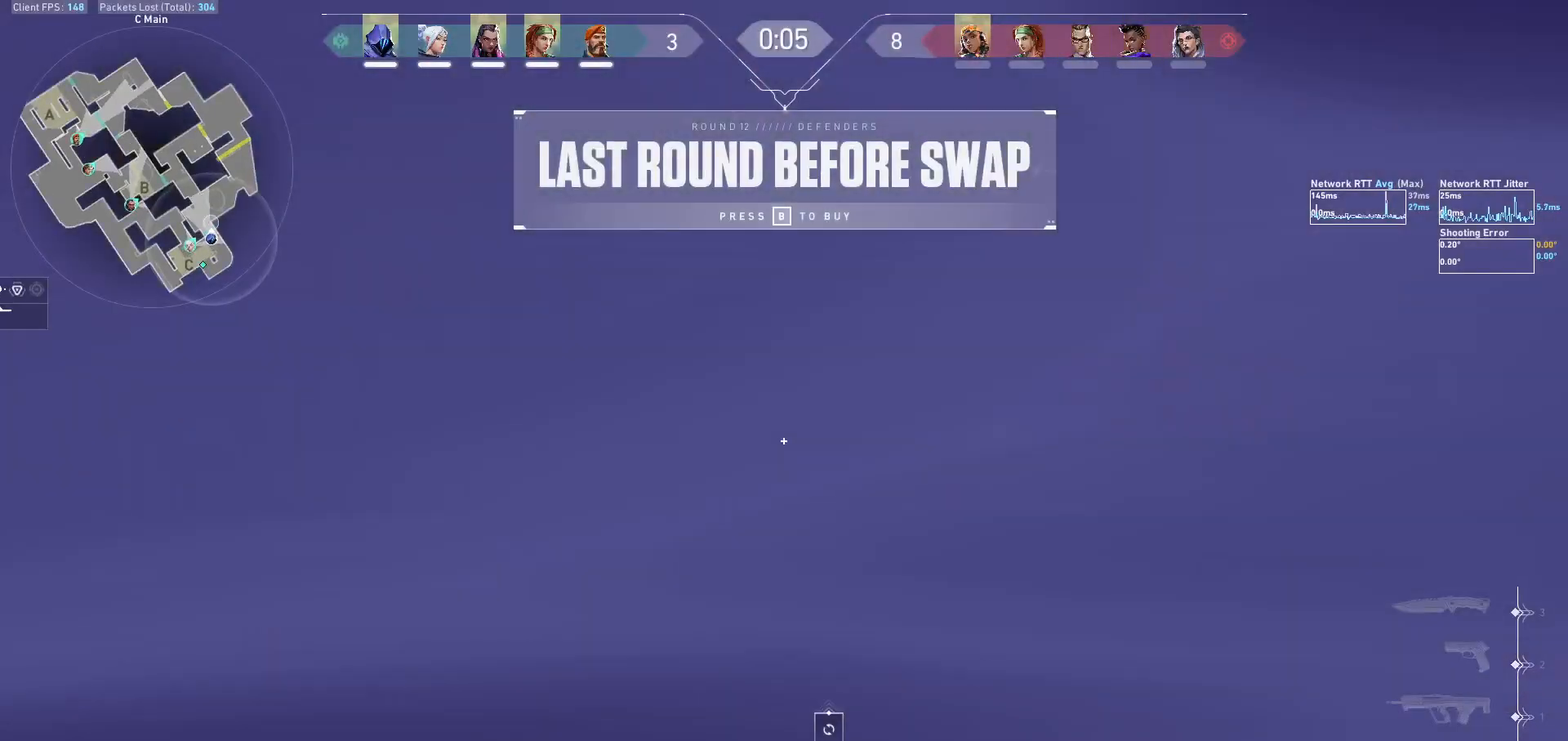
{"keys": [], "mouse": ["left"], "events": [[33, "a", "down"], [33, "e", "up"], [200, "mouse_left", "down"], [200, "w", "up"], [500, "a", "up"]]}
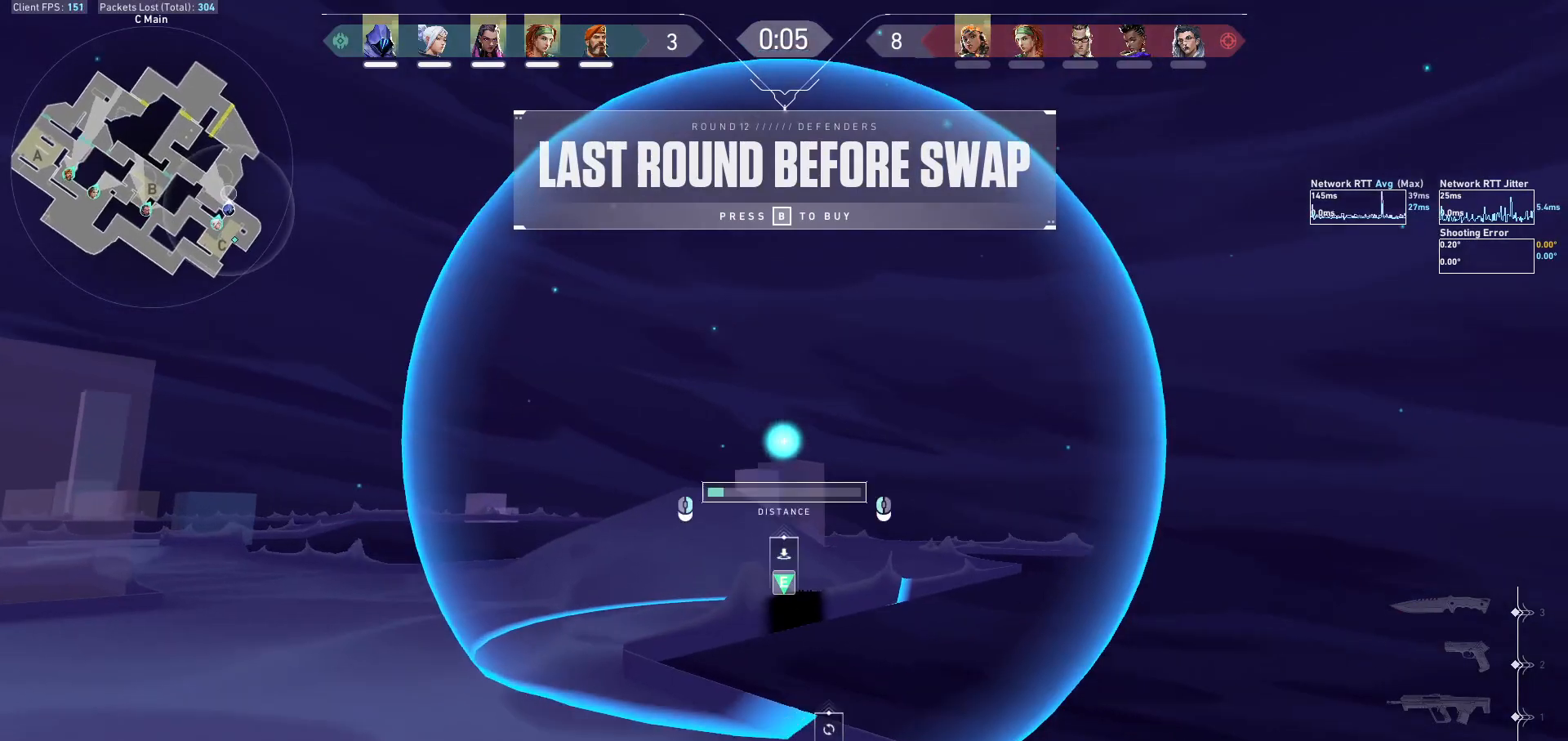
{"keys": [], "mouse": ["mb5"], "events": [[100, "mouse_mb5", "down"], [333, "mouse_left", "up"]]}
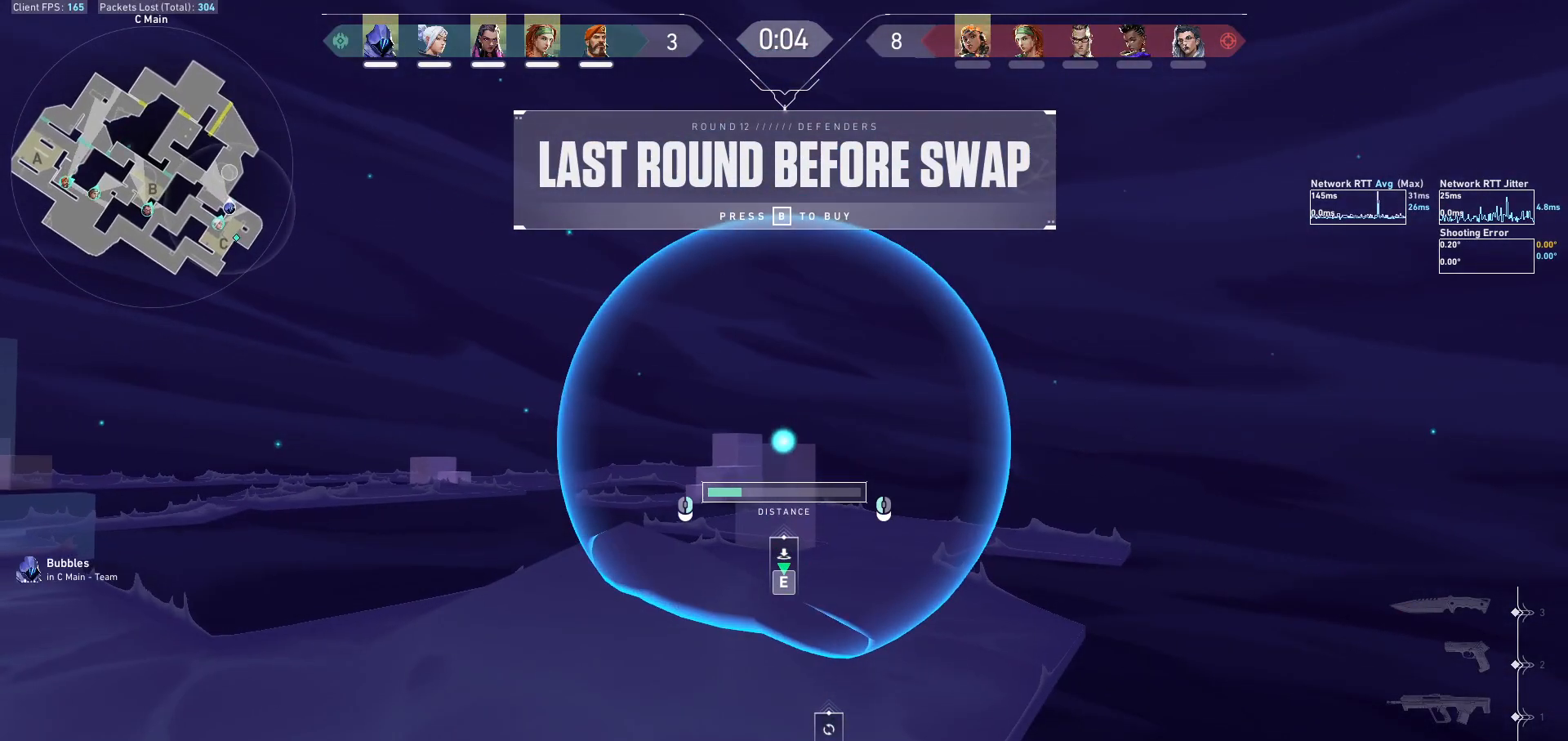
{"keys": [], "mouse": ["left", "mb5"], "events": [[100, "mouse_right", "down"], [133, "mouse_left", "down"], [167, "mouse_right", "up"]]}
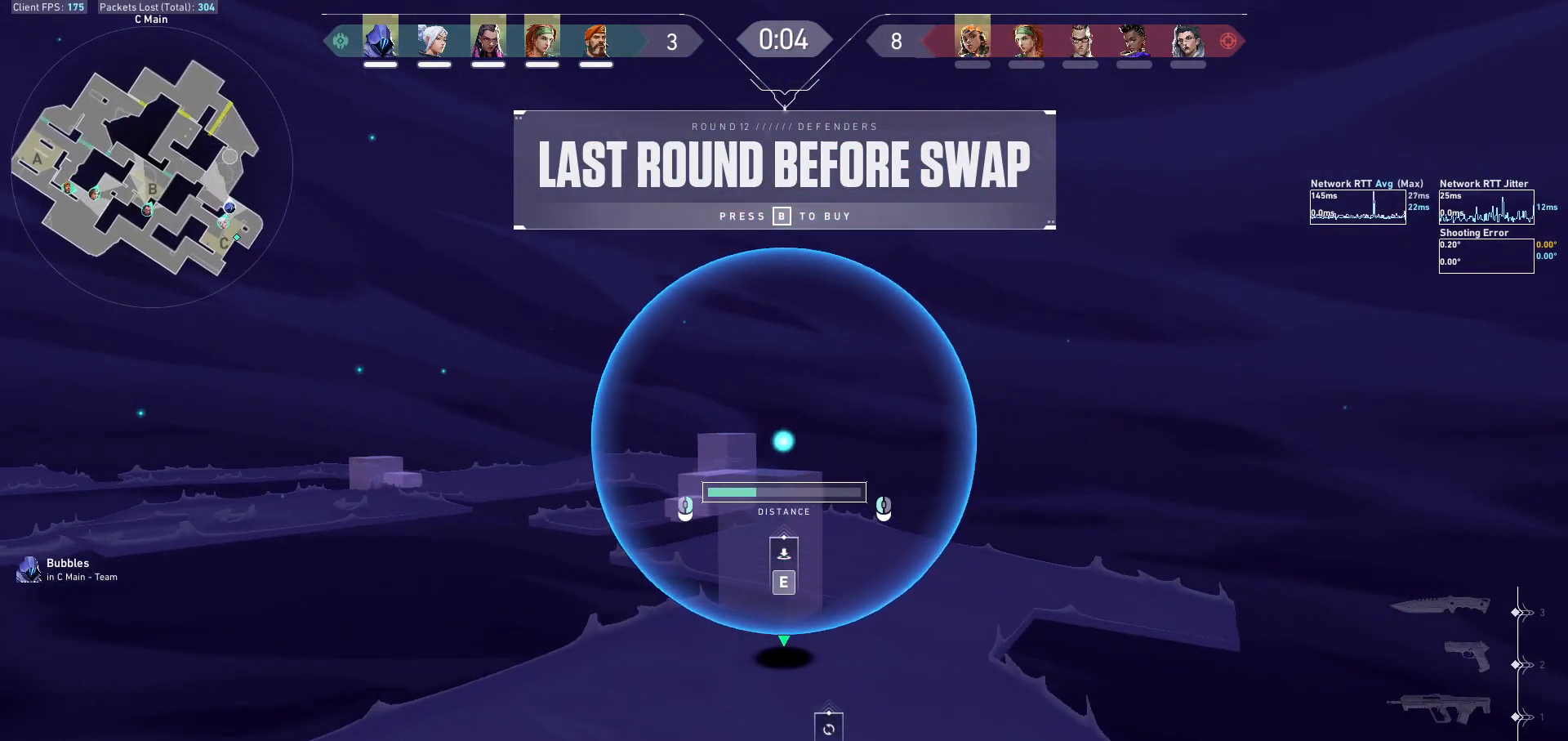
{"keys": ["tab"], "mouse": ["mb5"], "events": [[33, "mouse_left", "up"], [167, "tab", "down"]]}
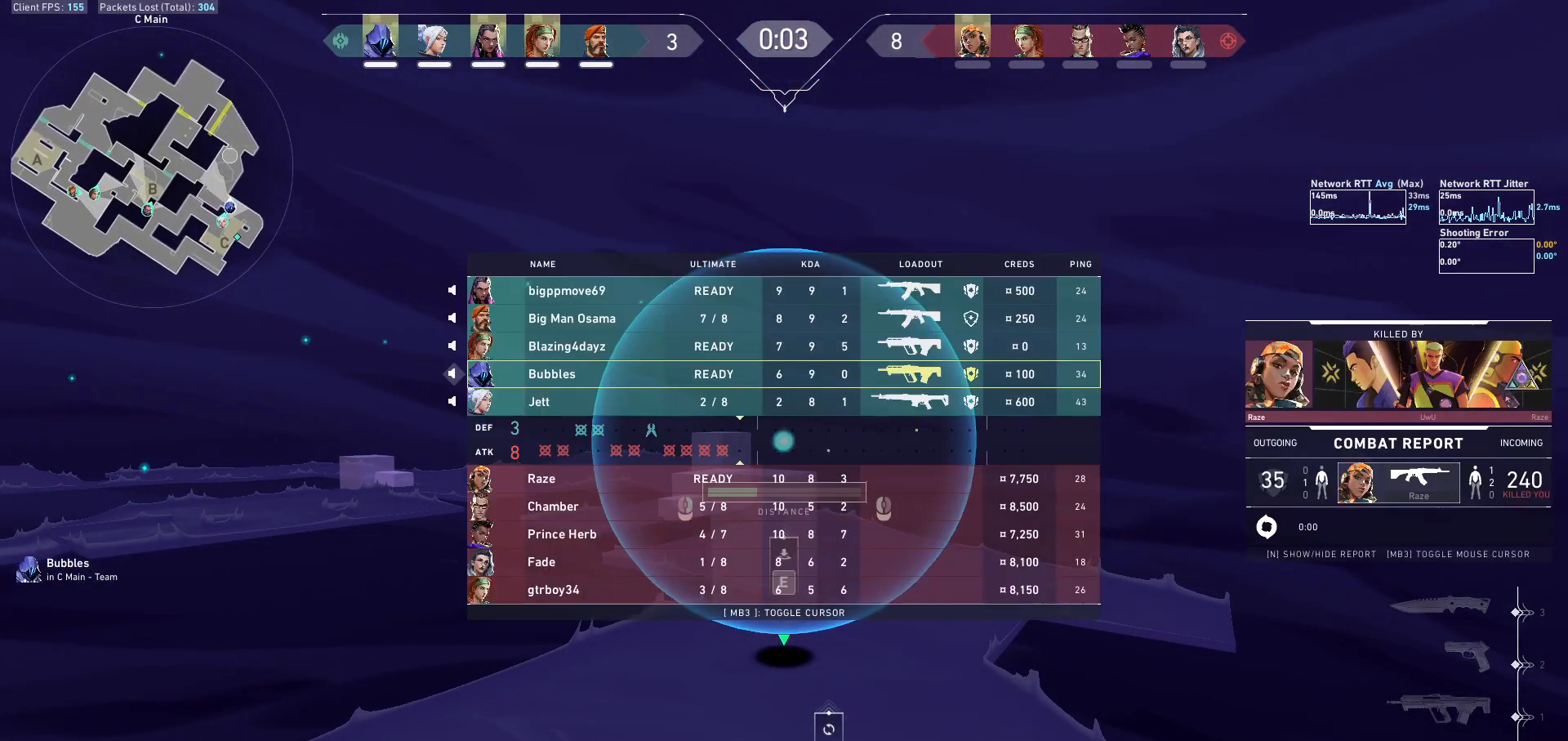
{"keys": ["tab"], "mouse": ["mb5"], "events": [[33, "mouse_left", "down"], [133, "mouse_left", "up"], [400, "mouse_left", "down"], [500, "mouse_left", "up"]]}